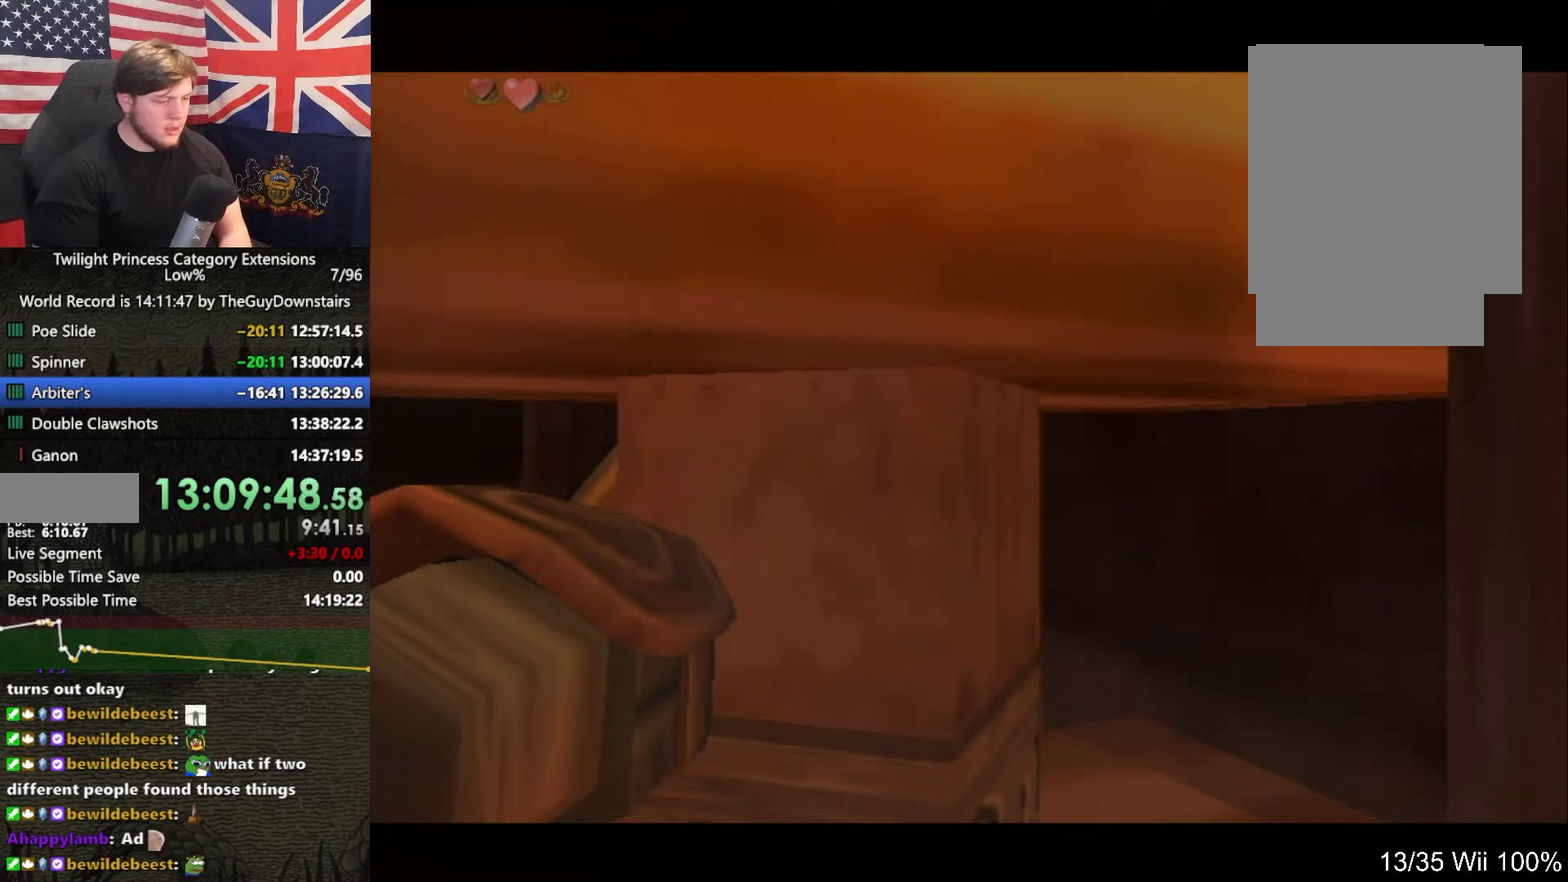
Gameplay with a controller (Nintendo layout); each line is a JSON object with the inputs held at the frame after it. "events" lists button and stick changes between this image and that frame as [ms after this image, input, new state], when the widget could be followed in between. This overlay highlights the sticks when they move; stick clicks (L3 R3) are not distinguishable. Not read: L3 R3.
{"buttons": ["Y"], "left_stick": "center", "right_stick": "center", "events": []}
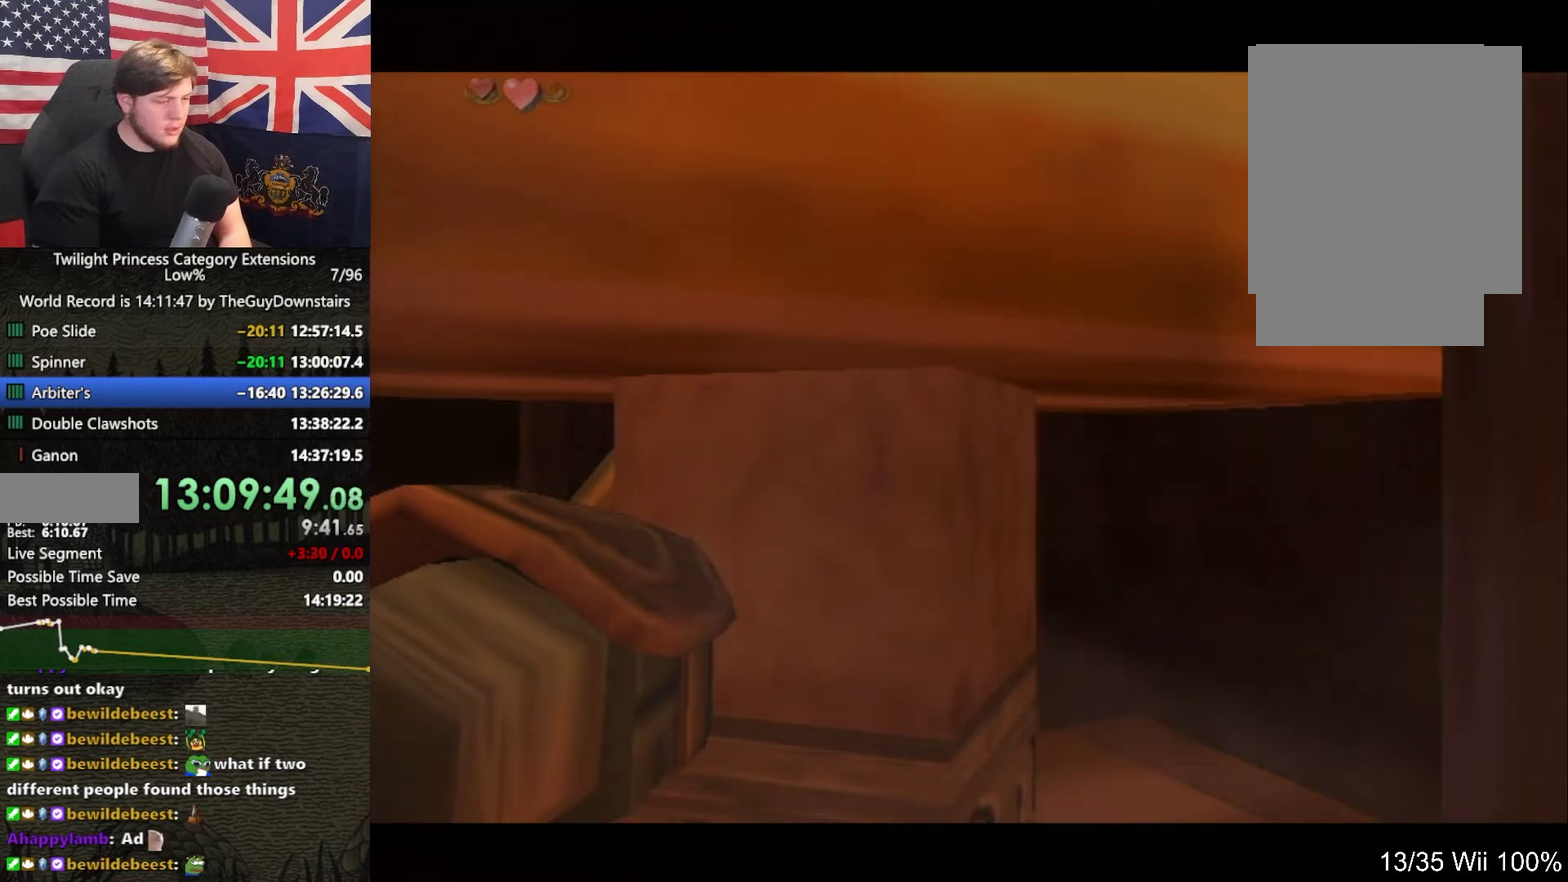
{"buttons": ["Y"], "left_stick": "center", "right_stick": "center", "events": []}
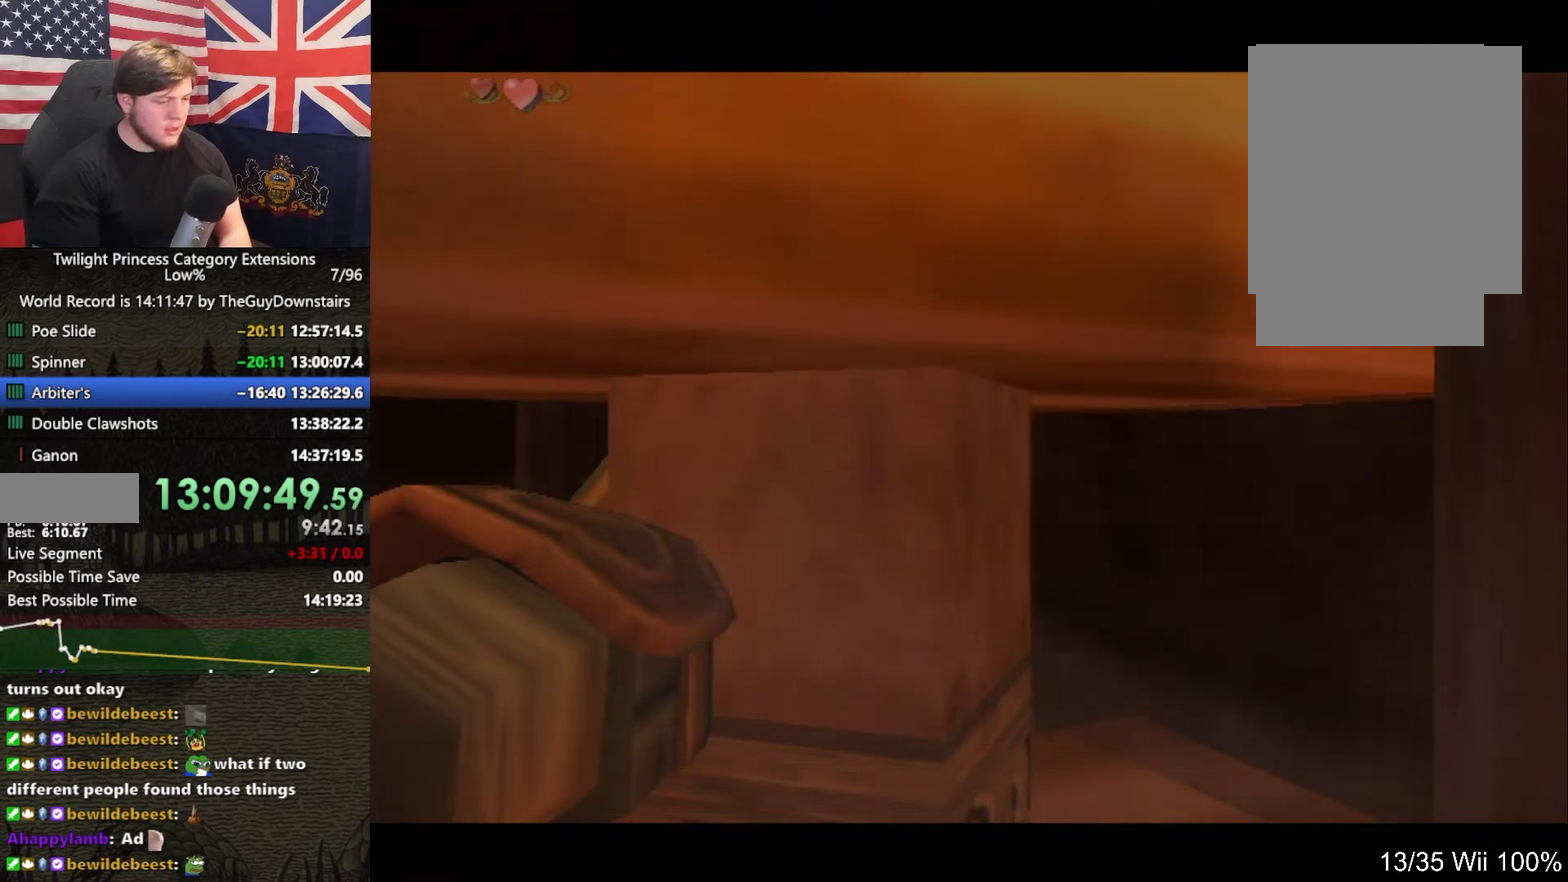
{"buttons": [], "left_stick": "center", "right_stick": "center", "events": [[100, "A", "down"], [200, "A", "up"], [200, "Y", "up"], [400, "left_stick", "down"], [500, "left_stick", "center"]]}
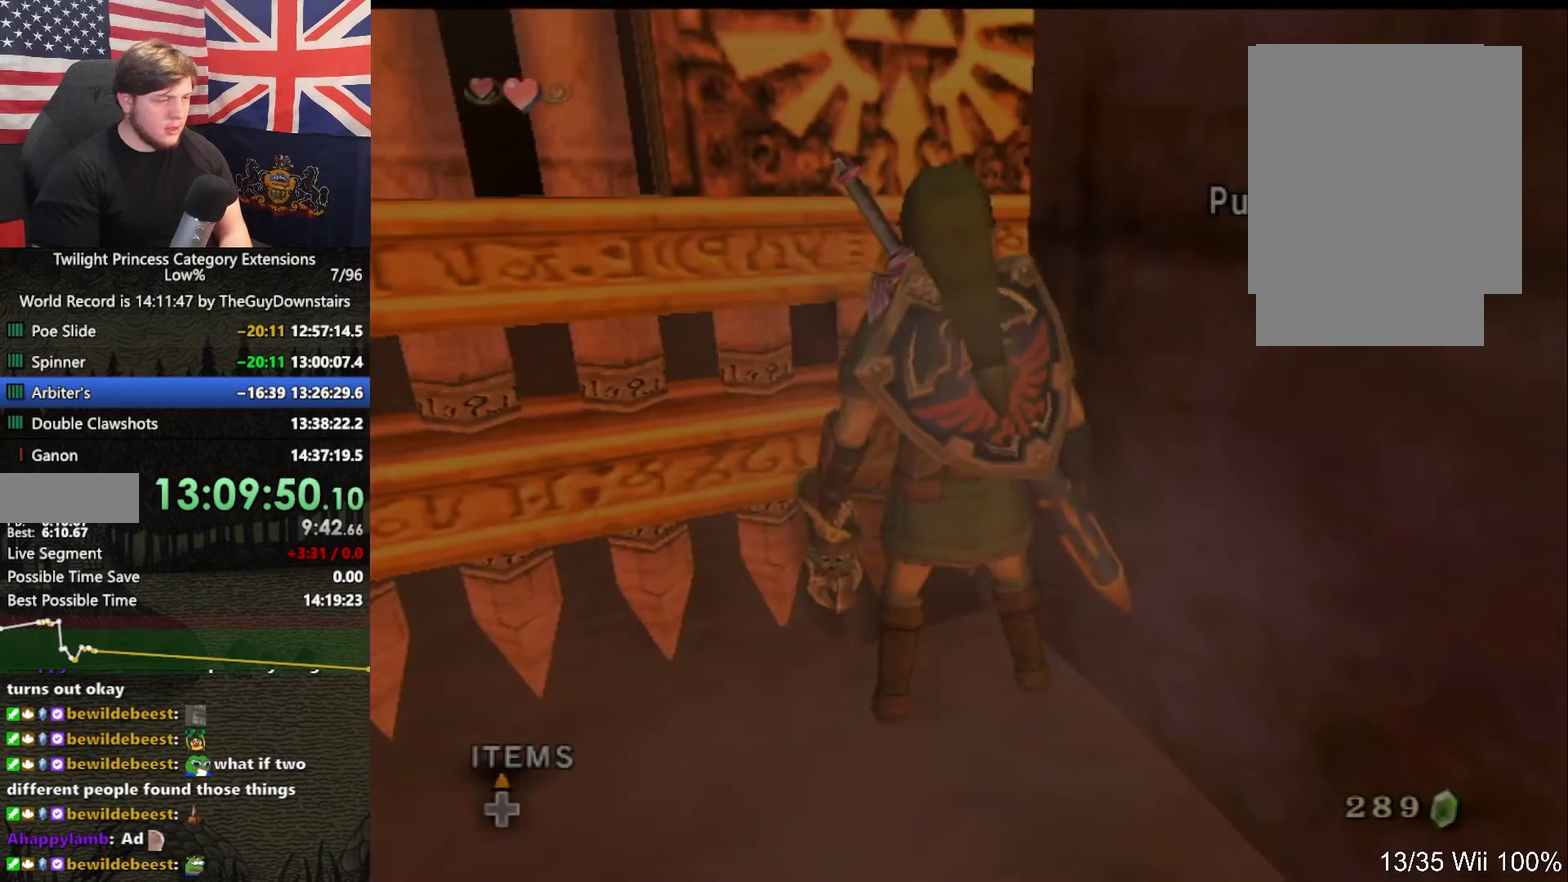
{"buttons": [], "left_stick": "center", "right_stick": "center", "events": [[367, "left_stick", "up"], [433, "left_stick", "center"]]}
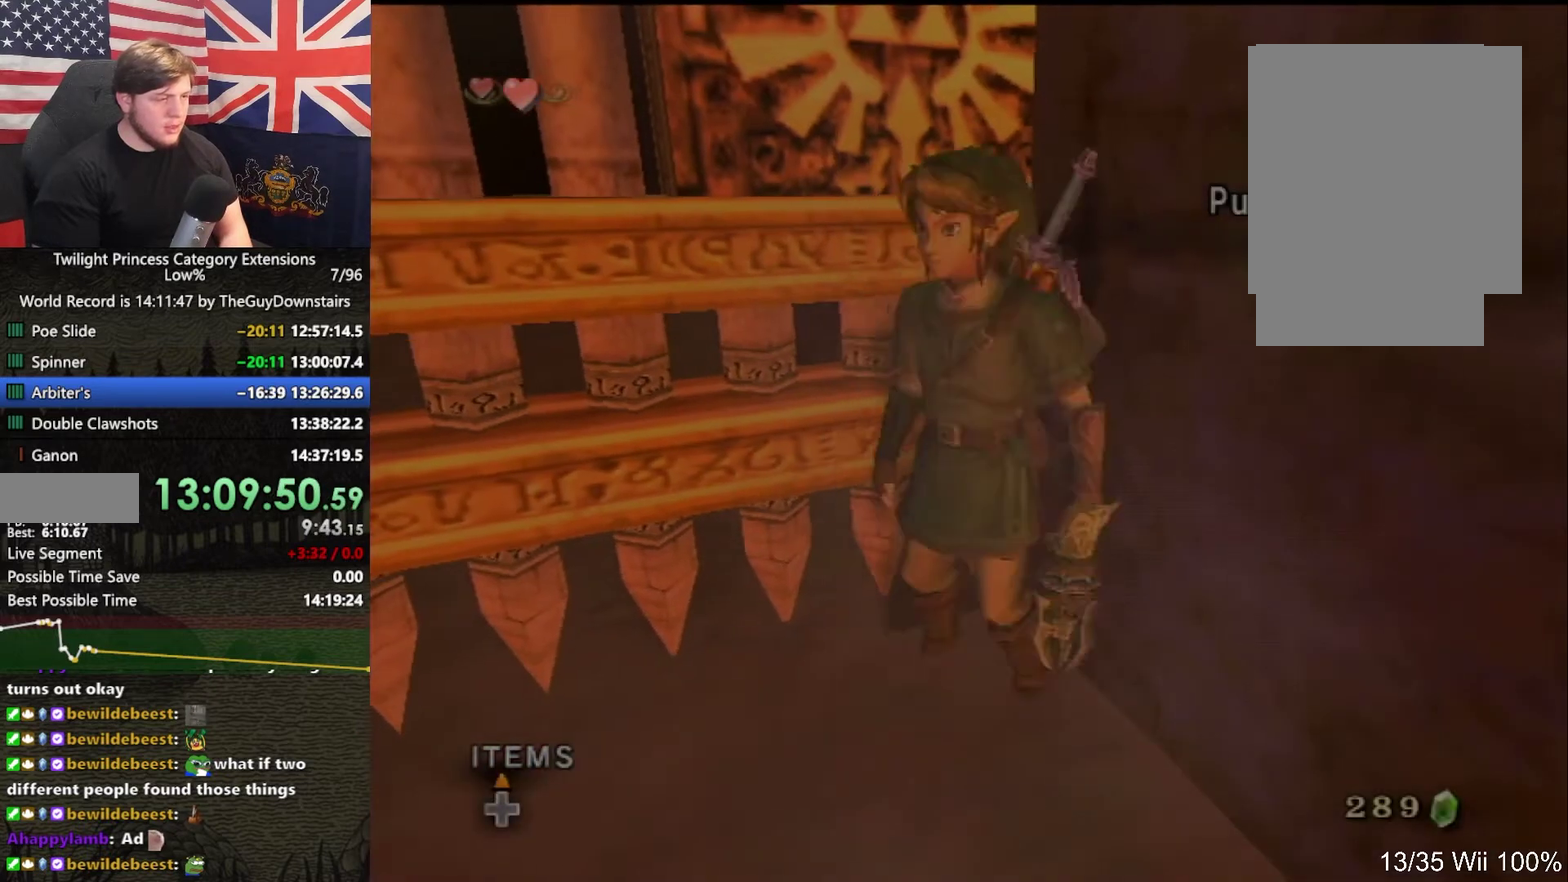
{"buttons": [], "left_stick": "center", "right_stick": "center", "events": [[267, "left_stick", "down"], [400, "left_stick", "center"]]}
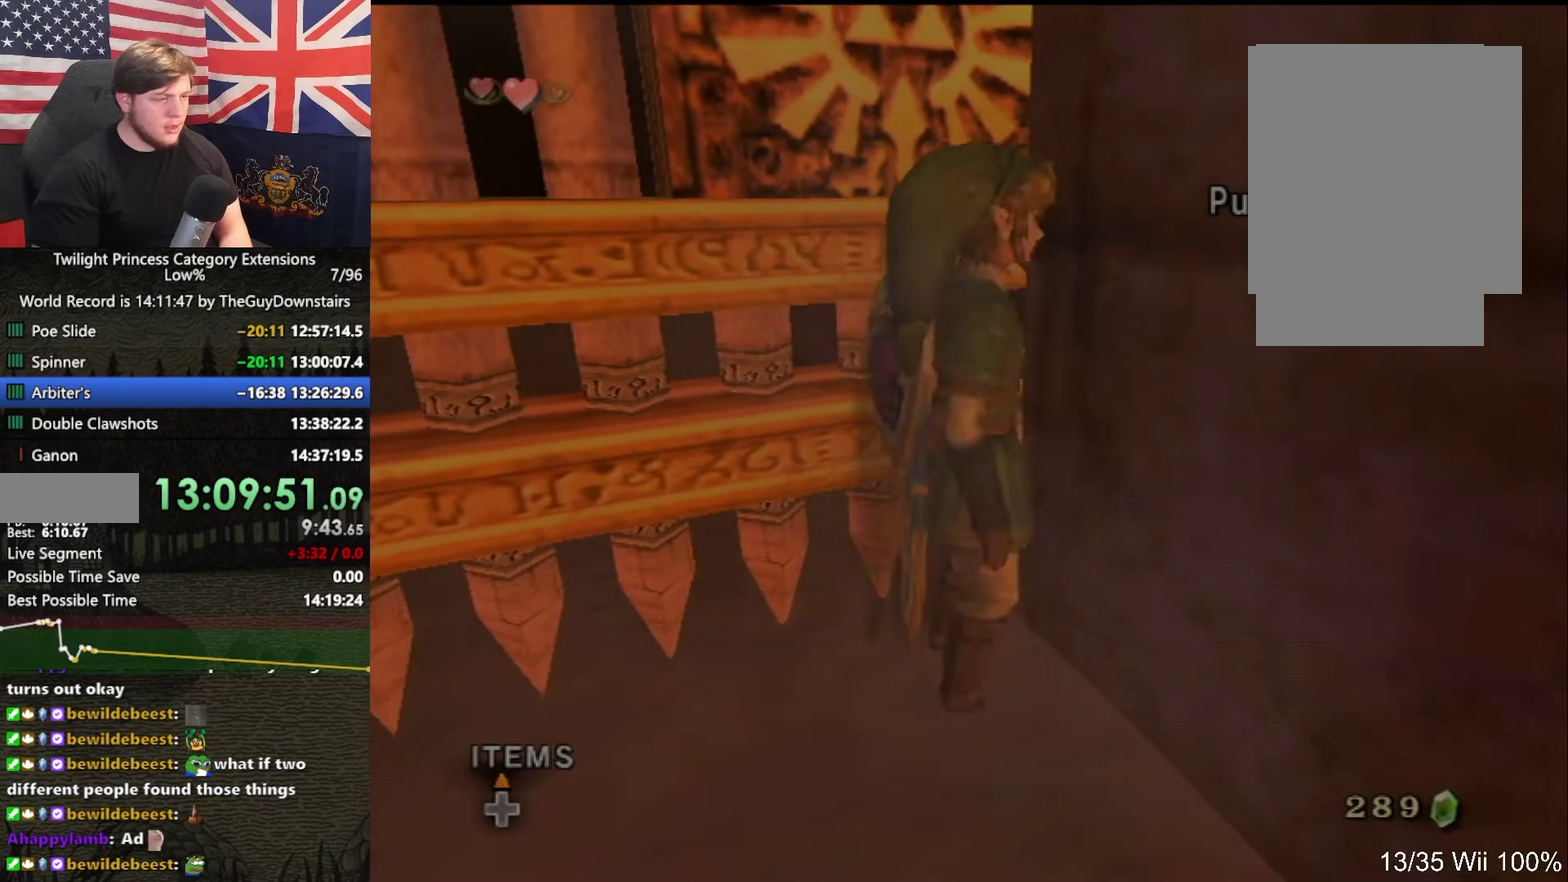
{"buttons": [], "left_stick": "center", "right_stick": "center", "events": [[233, "left_stick", "up"], [333, "left_stick", "center"]]}
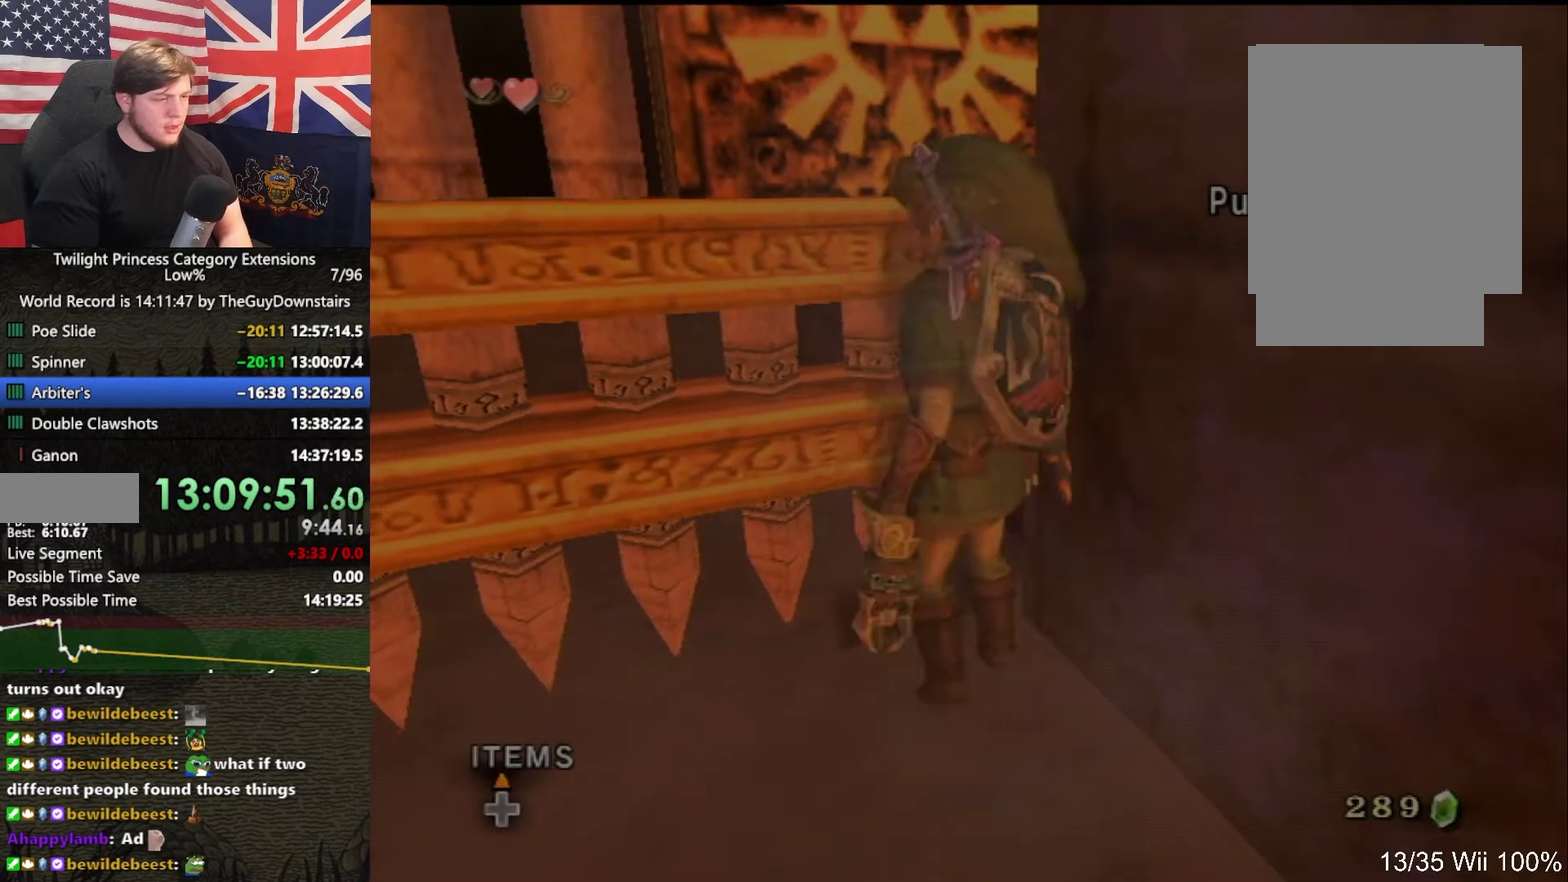
{"buttons": [], "left_stick": "down", "right_stick": "center", "events": [[133, "L1", "down"], [333, "L1", "up"], [467, "left_stick", "down"]]}
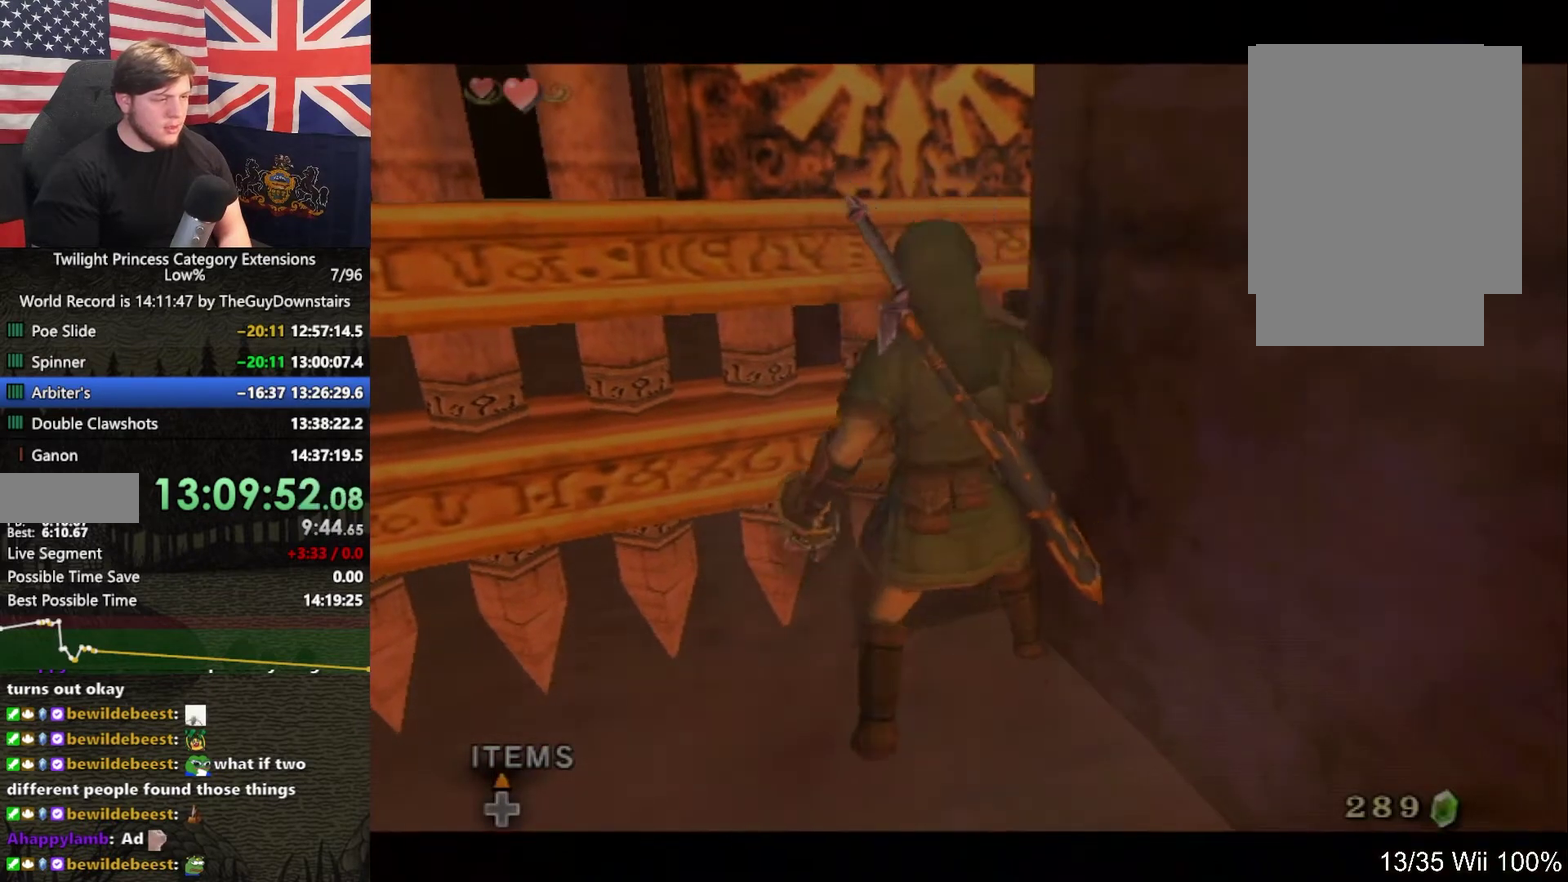
{"buttons": ["L1"], "left_stick": "center", "right_stick": "center", "events": [[67, "left_stick", "center"], [233, "L1", "down"]]}
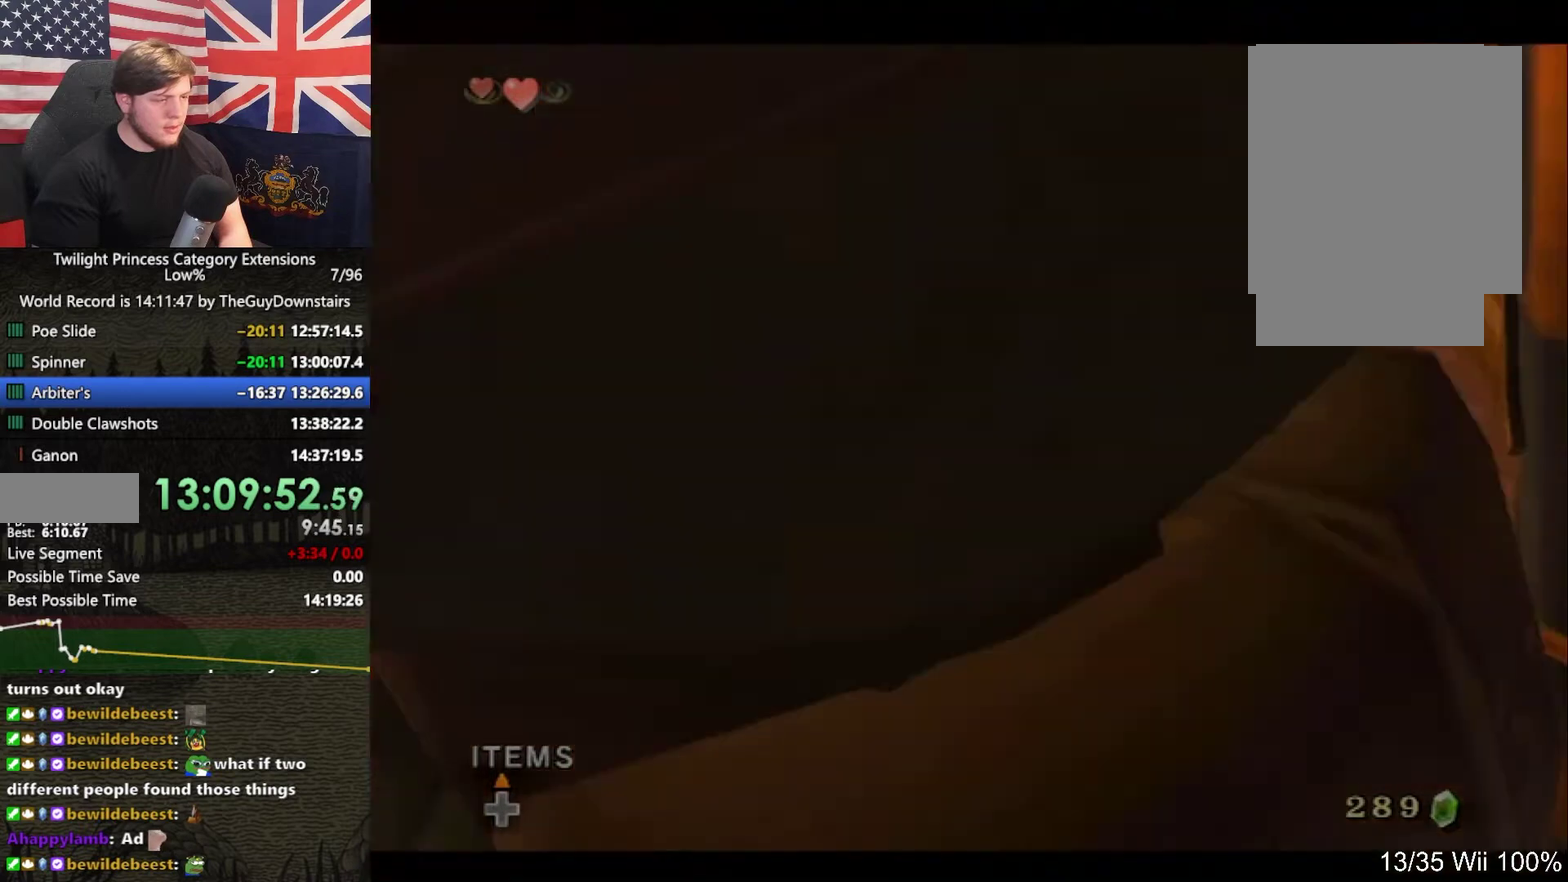
{"buttons": ["L1"], "left_stick": "center", "right_stick": "center", "events": [[33, "A", "down"], [33, "left_stick", "down"], [100, "A", "up"], [167, "B", "down"], [167, "left_stick", "center"], [233, "B", "up"]]}
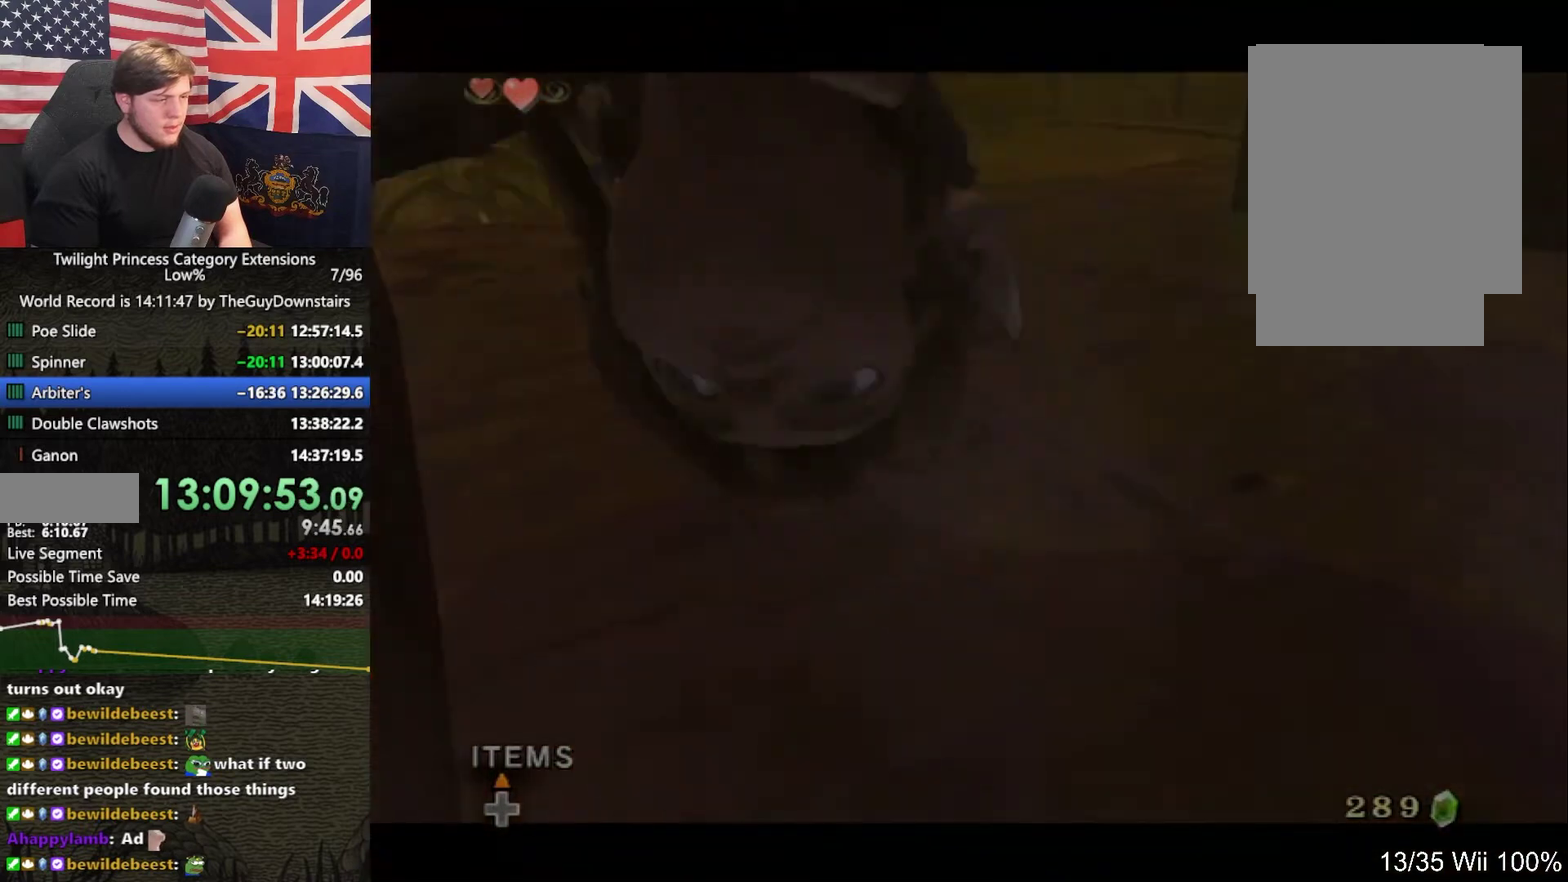
{"buttons": ["L1"], "left_stick": "center", "right_stick": "center", "events": []}
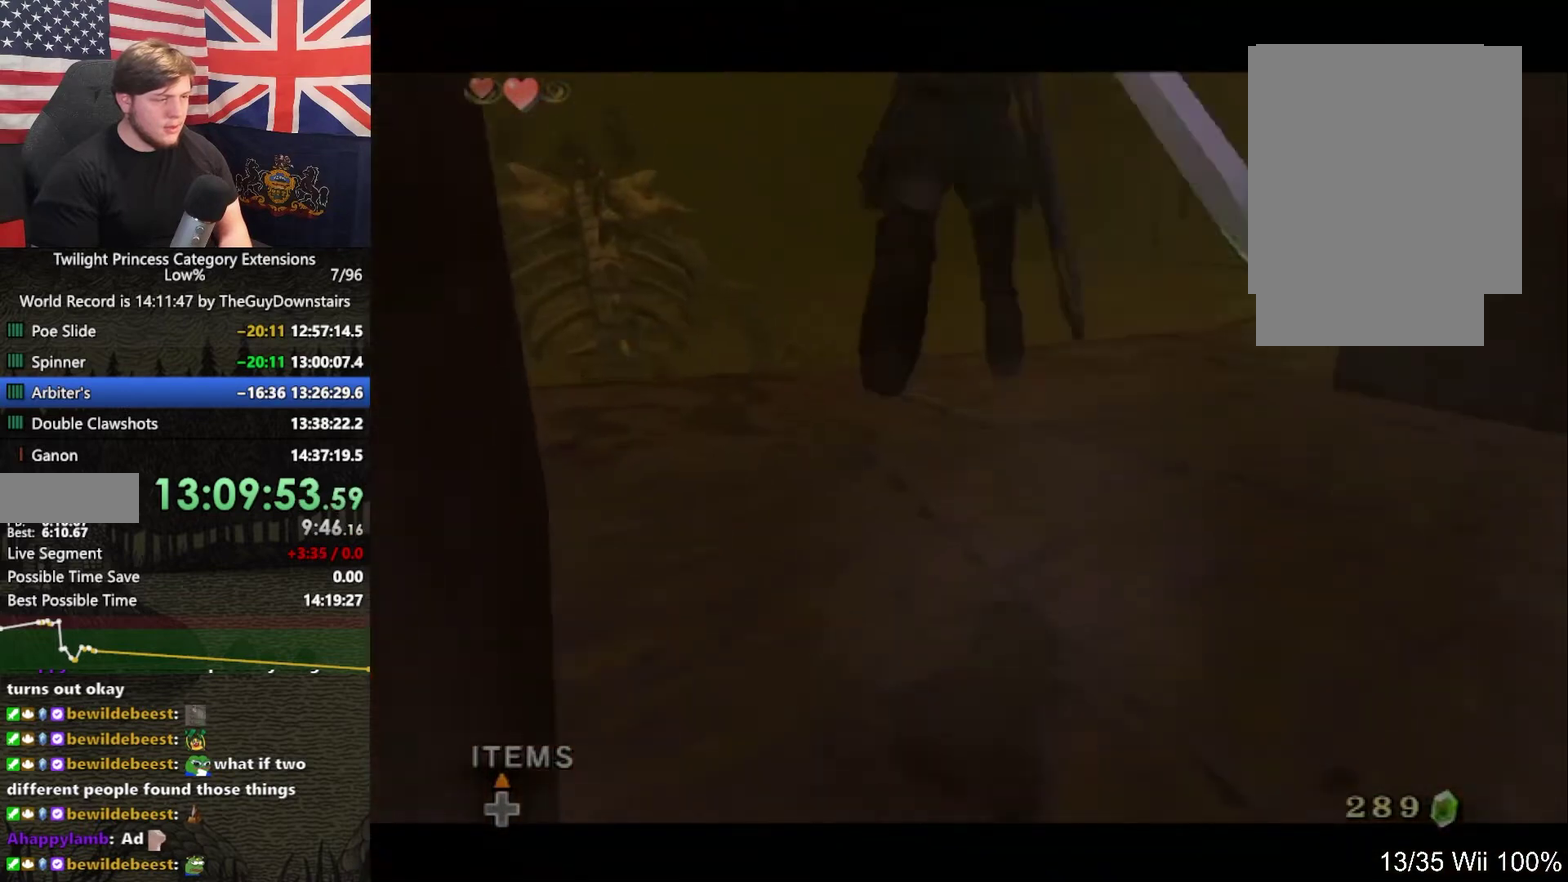
{"buttons": ["L1"], "left_stick": "center", "right_stick": "center", "events": []}
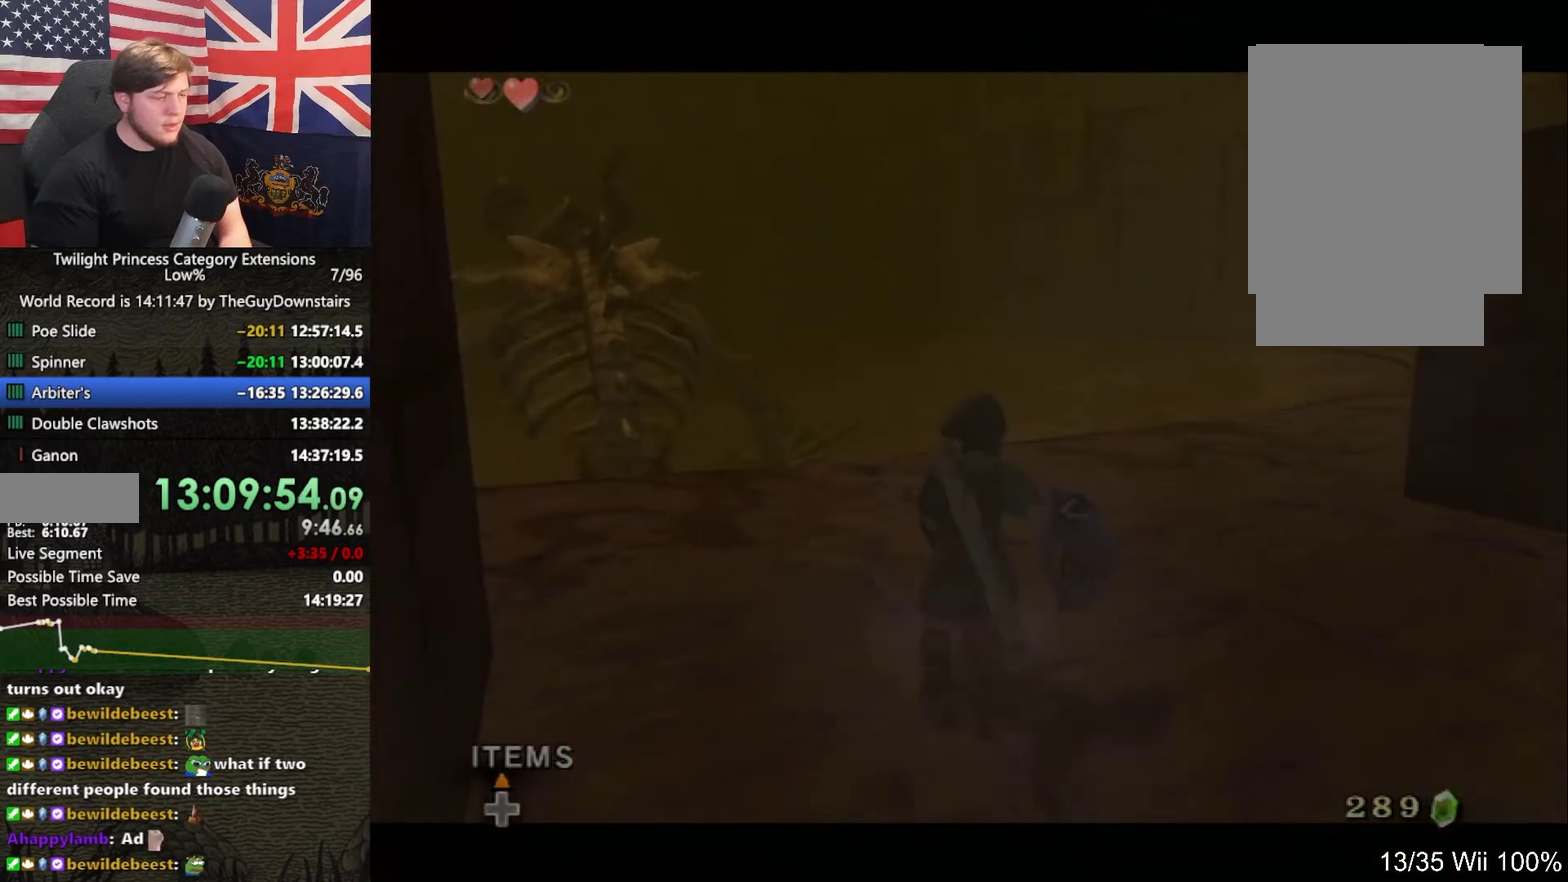
{"buttons": ["L1"], "left_stick": "center", "right_stick": "center", "events": []}
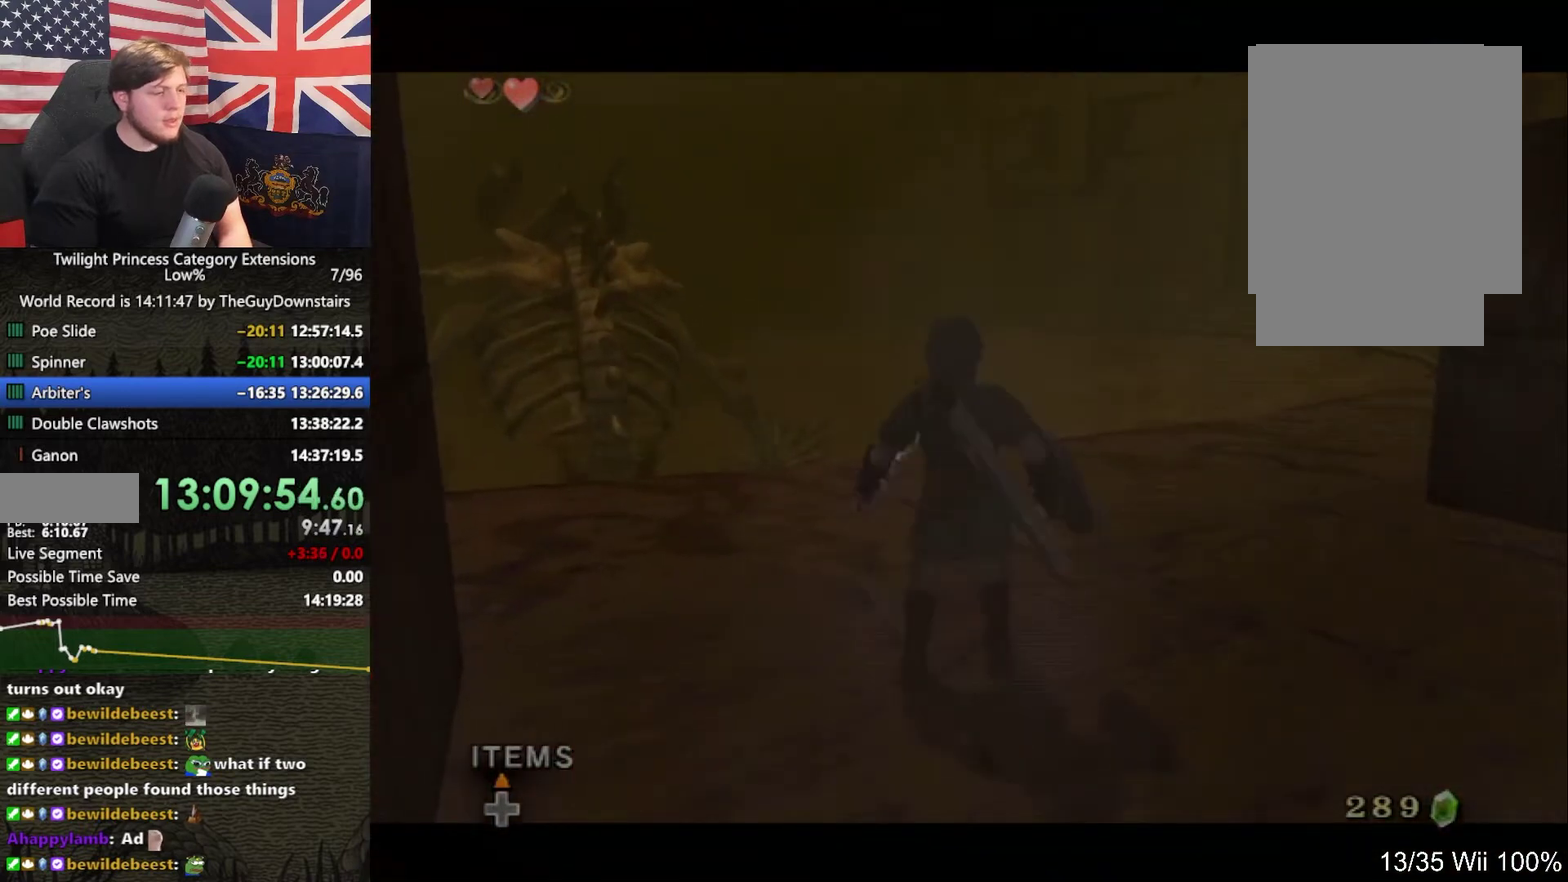
{"buttons": ["L1"], "left_stick": "center", "right_stick": "center", "events": [[133, "A", "down"], [200, "A", "up"]]}
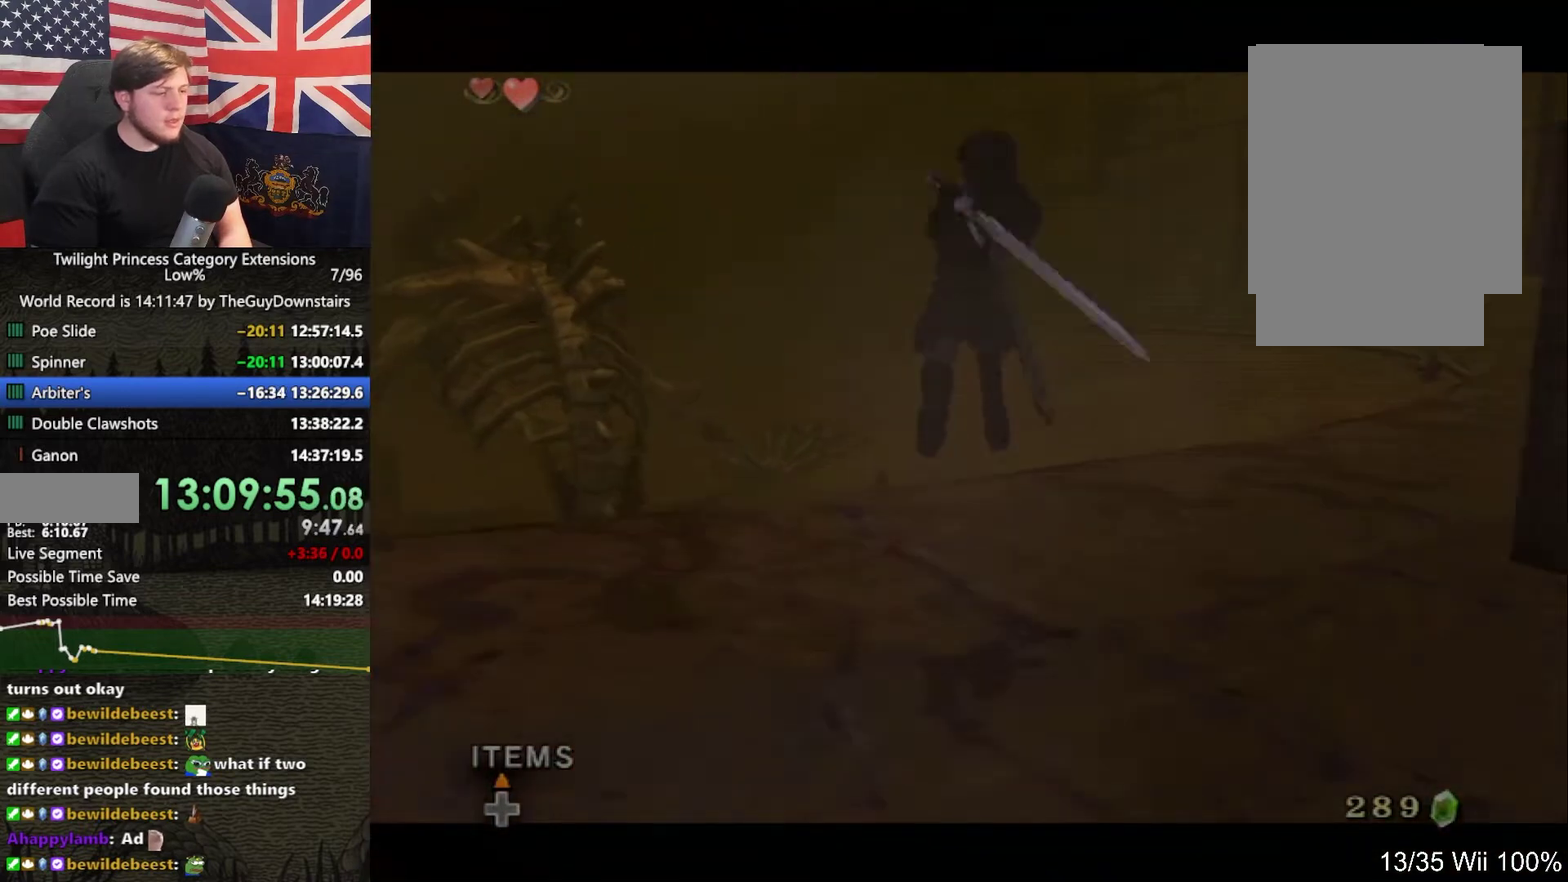
{"buttons": ["L1"], "left_stick": "center", "right_stick": "center", "events": []}
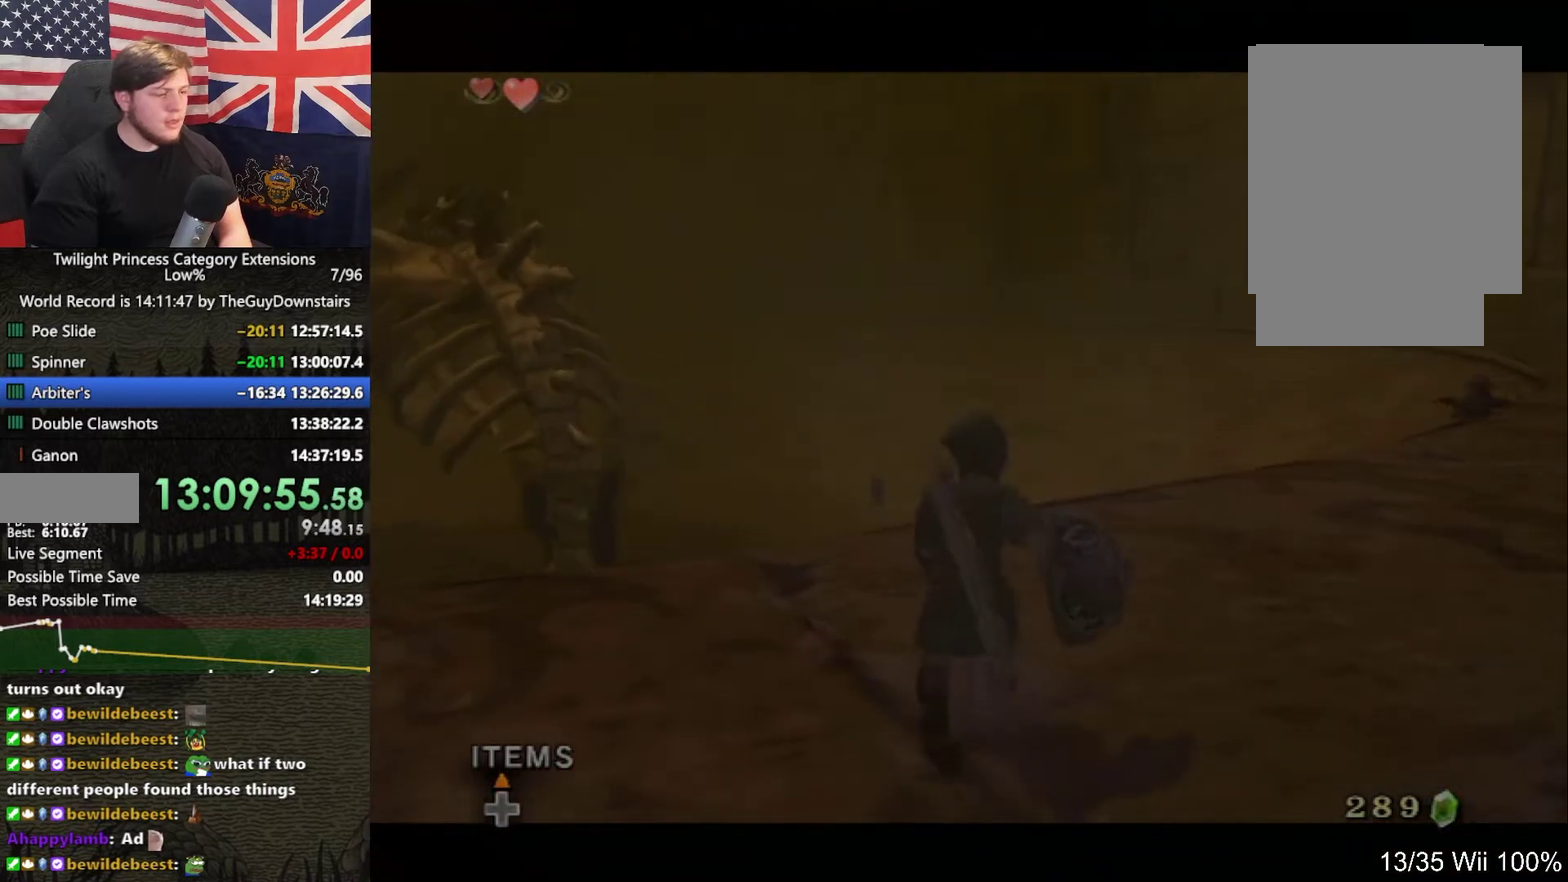
{"buttons": ["L1"], "left_stick": "center", "right_stick": "center", "events": []}
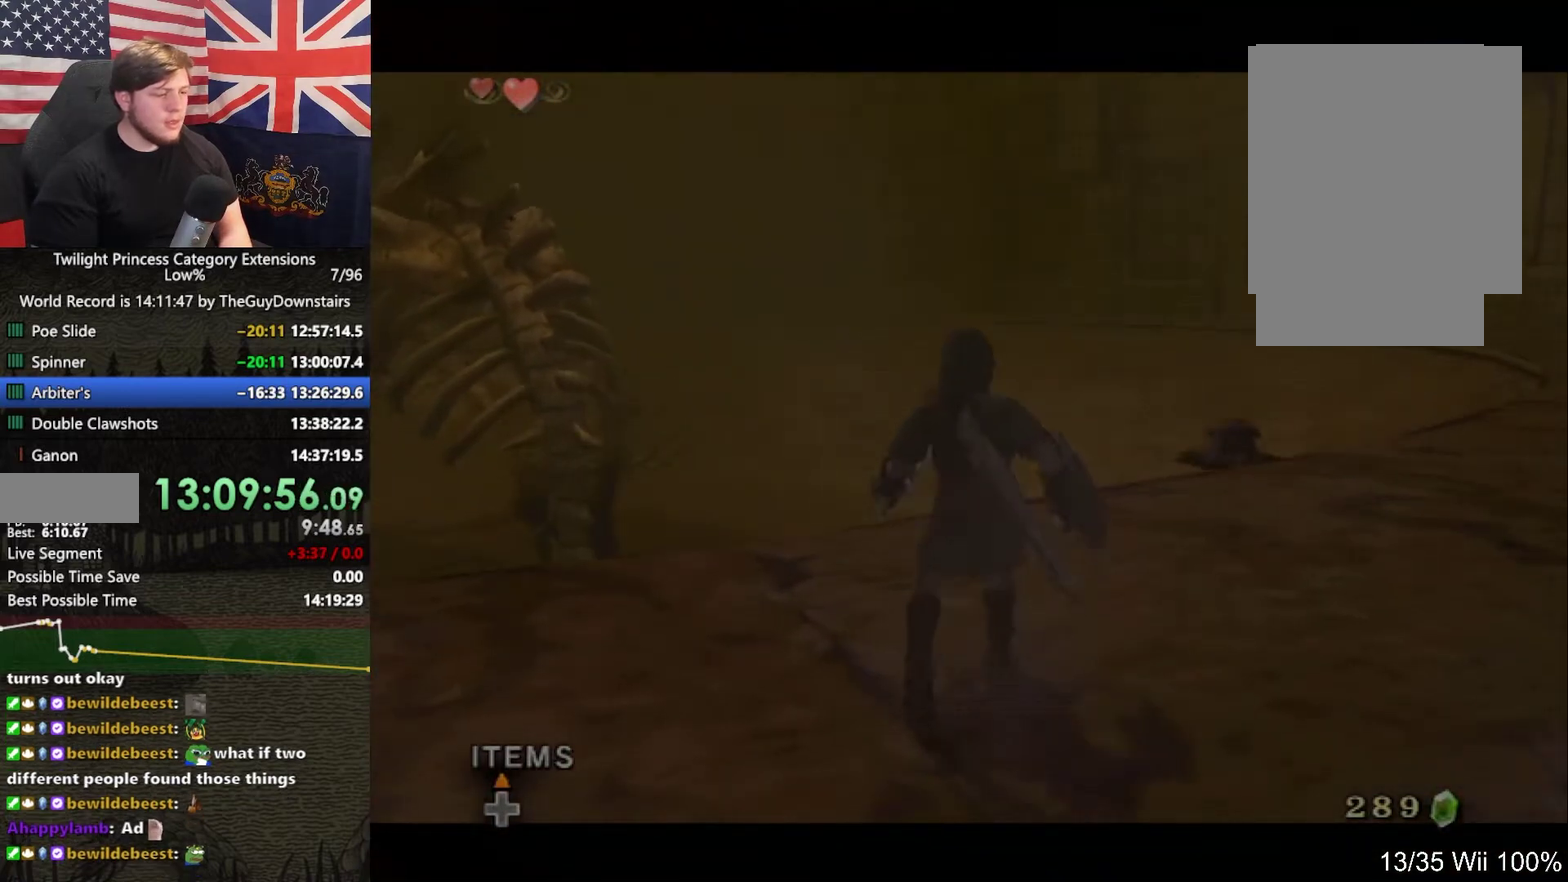
{"buttons": ["B", "L1"], "left_stick": "center", "right_stick": "center", "events": [[100, "B", "down"], [167, "B", "up"], [267, "B", "down"], [367, "B", "up"], [433, "B", "down"]]}
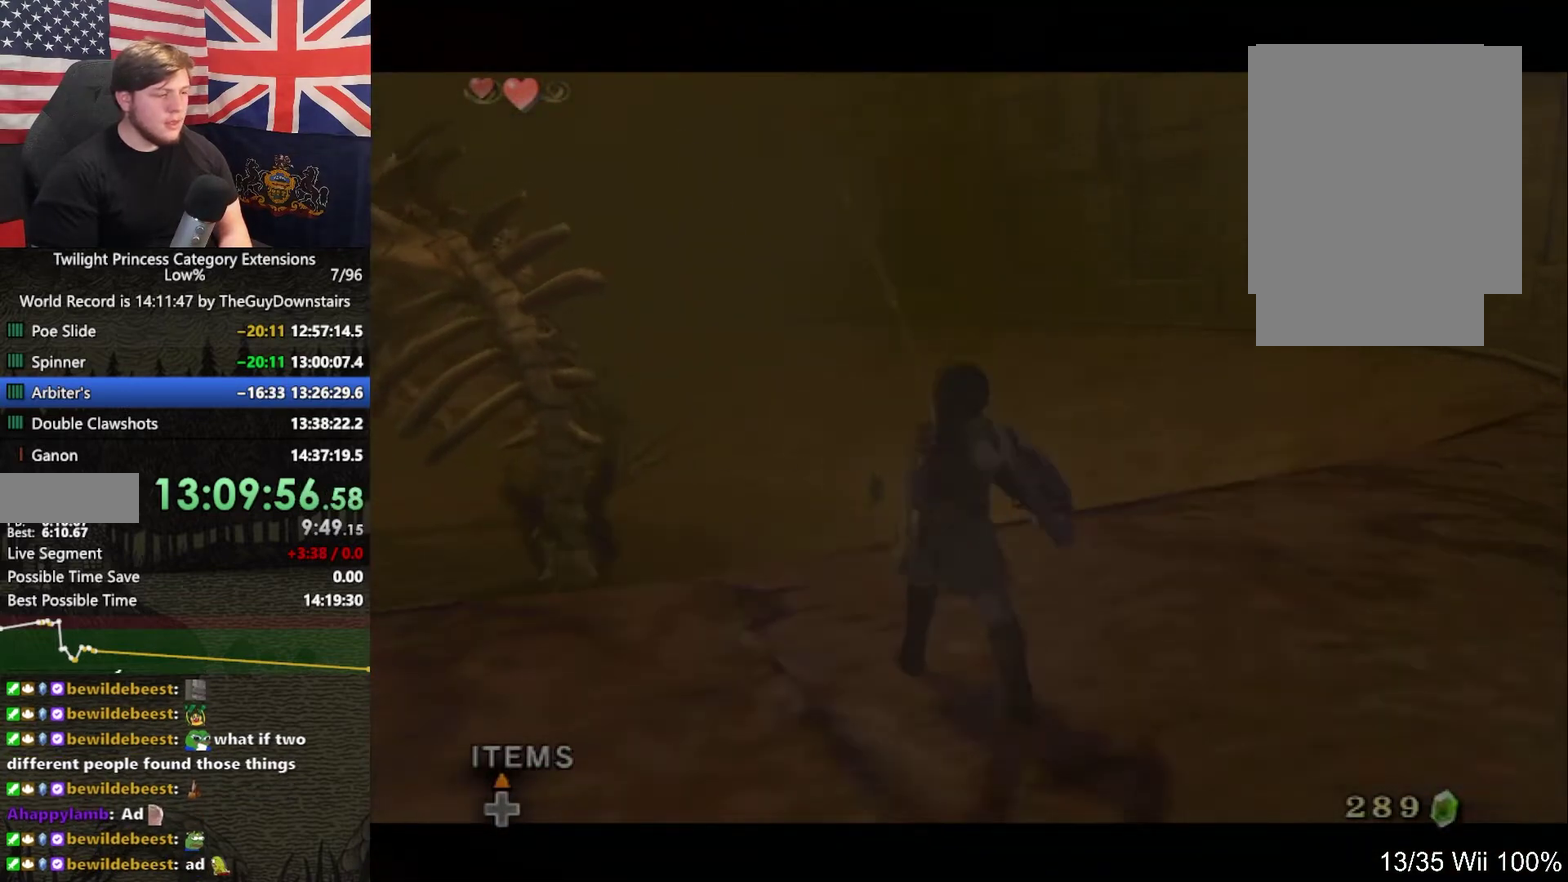
{"buttons": ["B", "L1"], "left_stick": "center", "right_stick": "center", "events": [[33, "B", "up"], [100, "B", "down"], [200, "B", "up"], [300, "B", "down"], [367, "B", "up"], [433, "B", "down"]]}
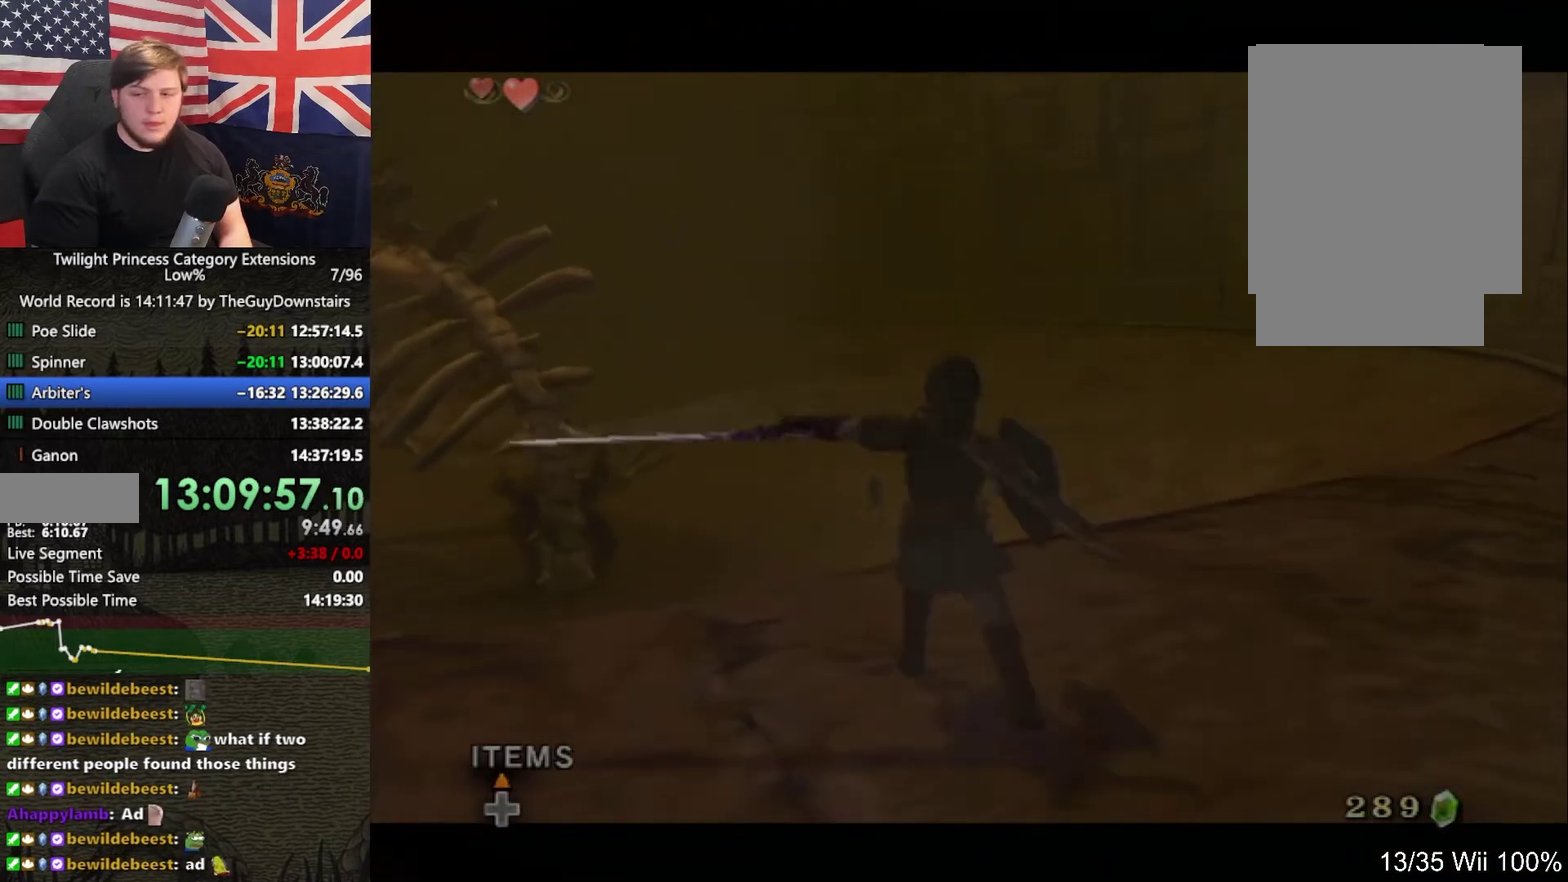
{"buttons": ["B", "L1"], "left_stick": "down", "right_stick": "center", "events": [[33, "B", "up"], [100, "B", "down"], [200, "B", "up"], [267, "B", "down"], [367, "B", "up"], [367, "left_stick", "down"], [467, "B", "down"]]}
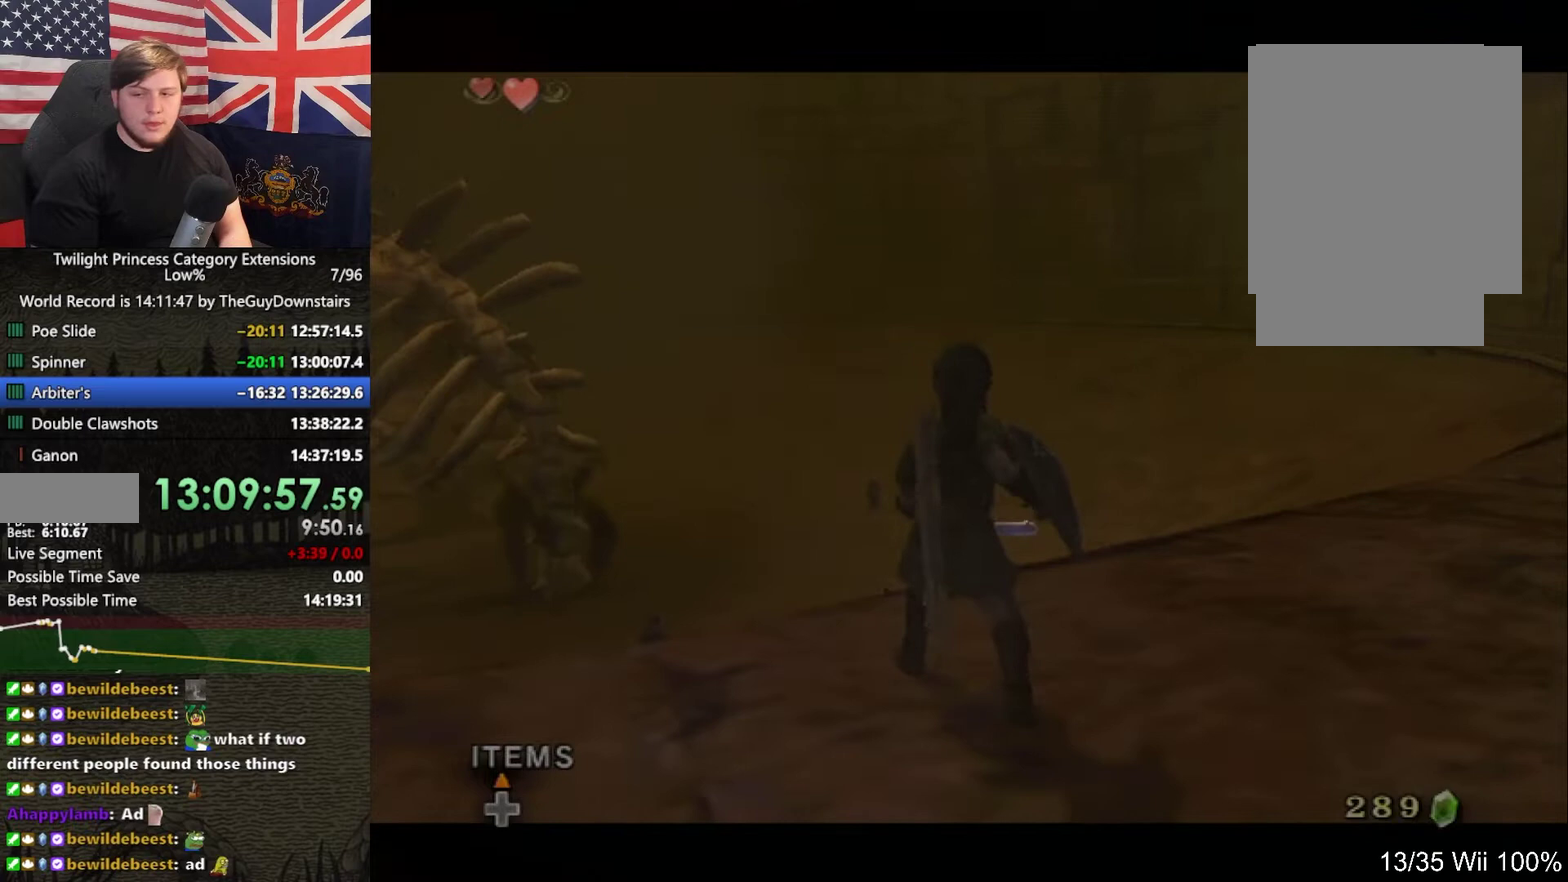
{"buttons": [], "left_stick": "center", "right_stick": "center", "events": [[233, "B", "up"], [300, "L1", "up"], [300, "left_stick", "center"]]}
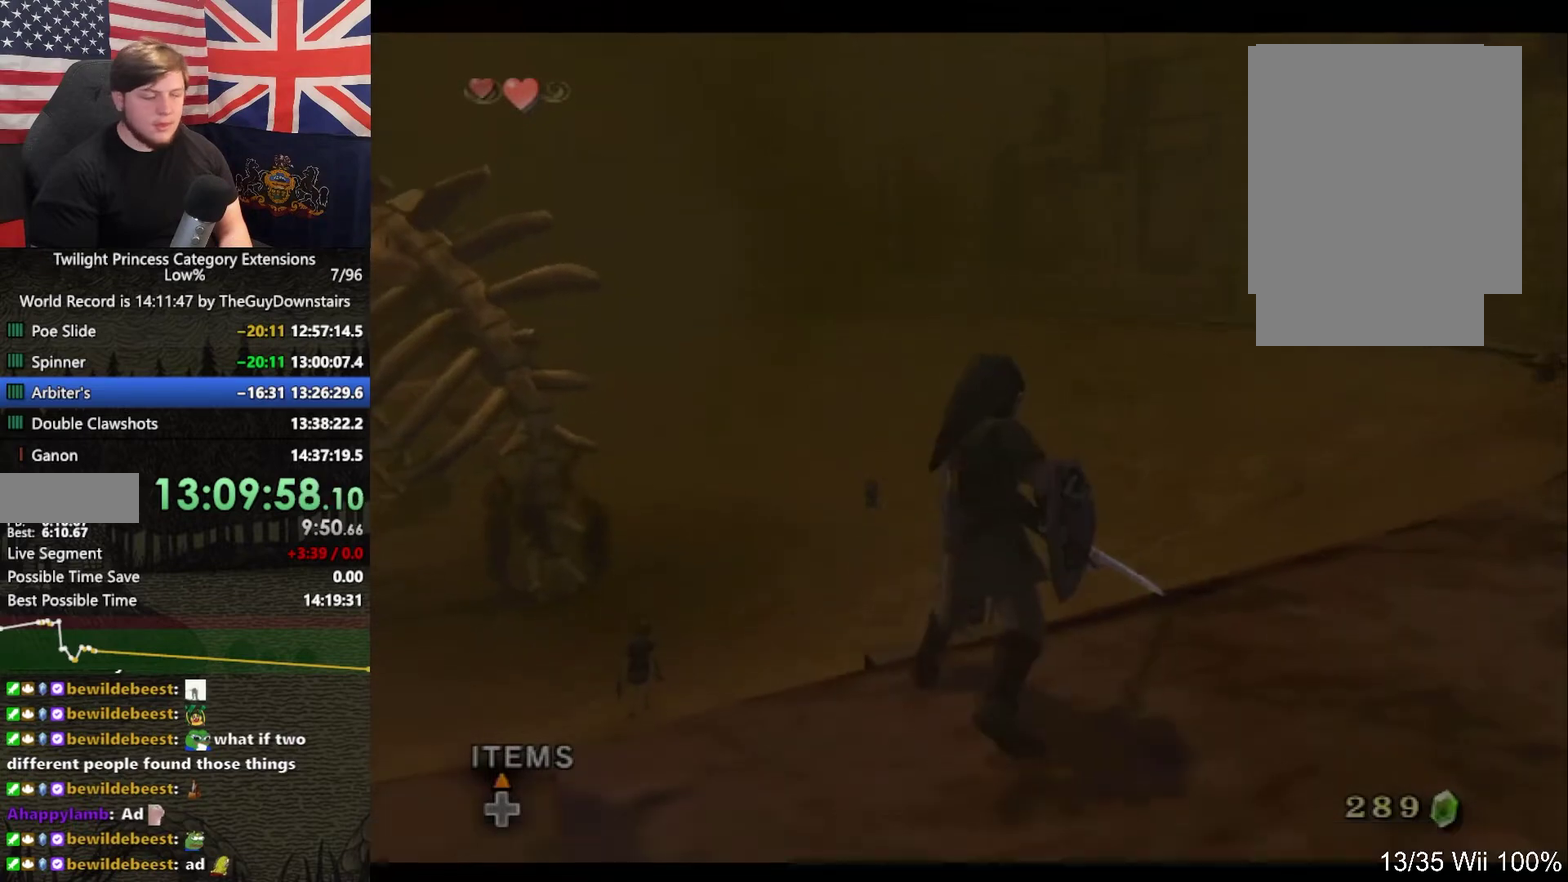
{"buttons": [], "left_stick": "center", "right_stick": "center", "events": []}
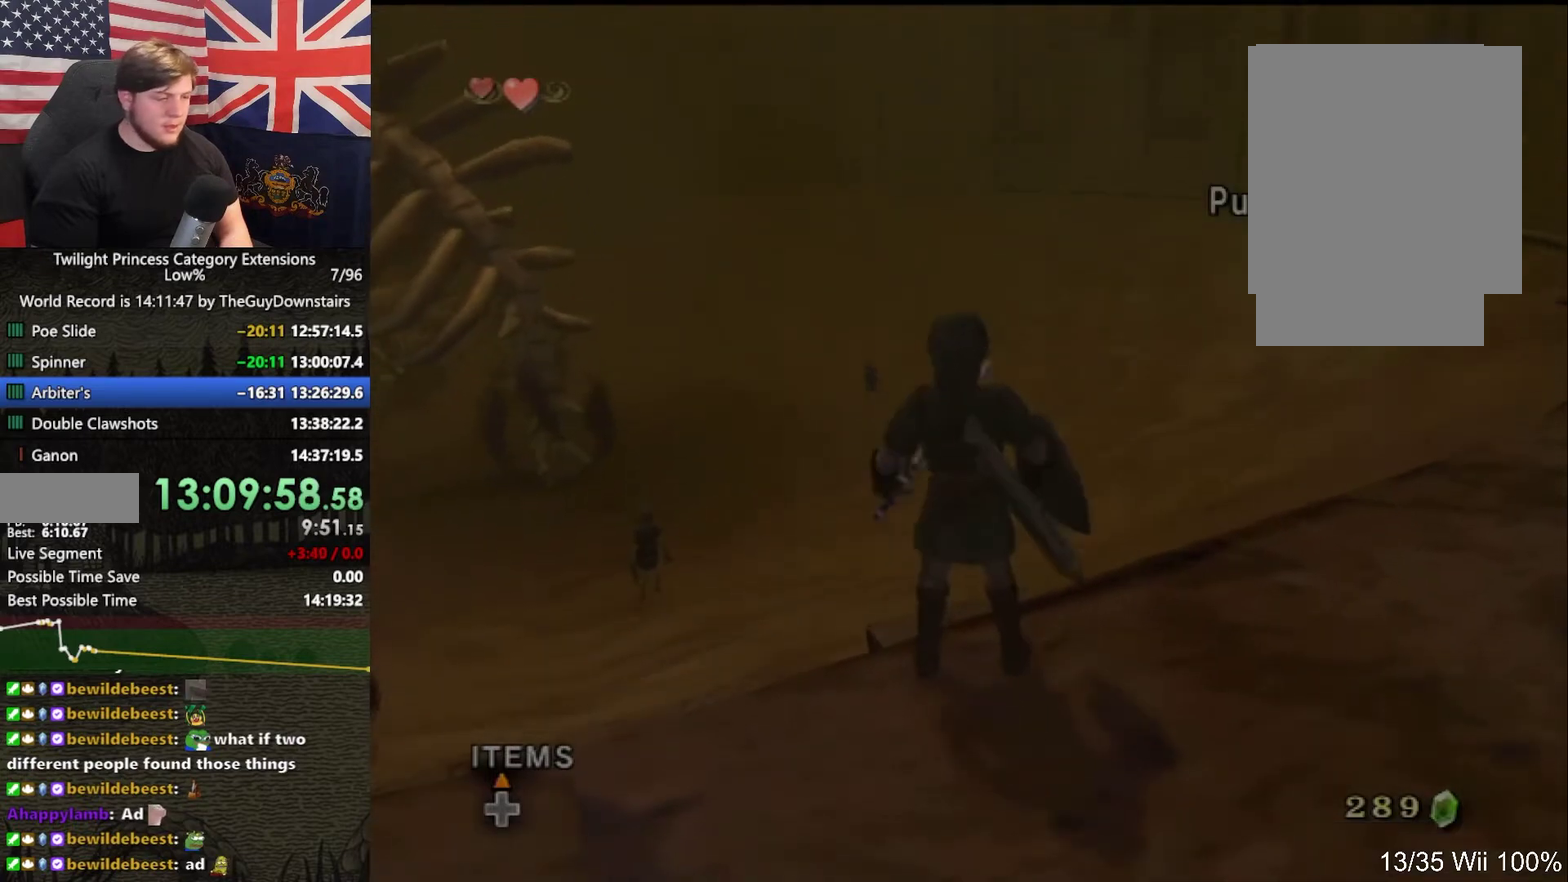
{"buttons": ["Y"], "left_stick": "center", "right_stick": "center", "events": [[267, "right_stick", "up"], [333, "right_stick", "center"], [433, "Y", "down"]]}
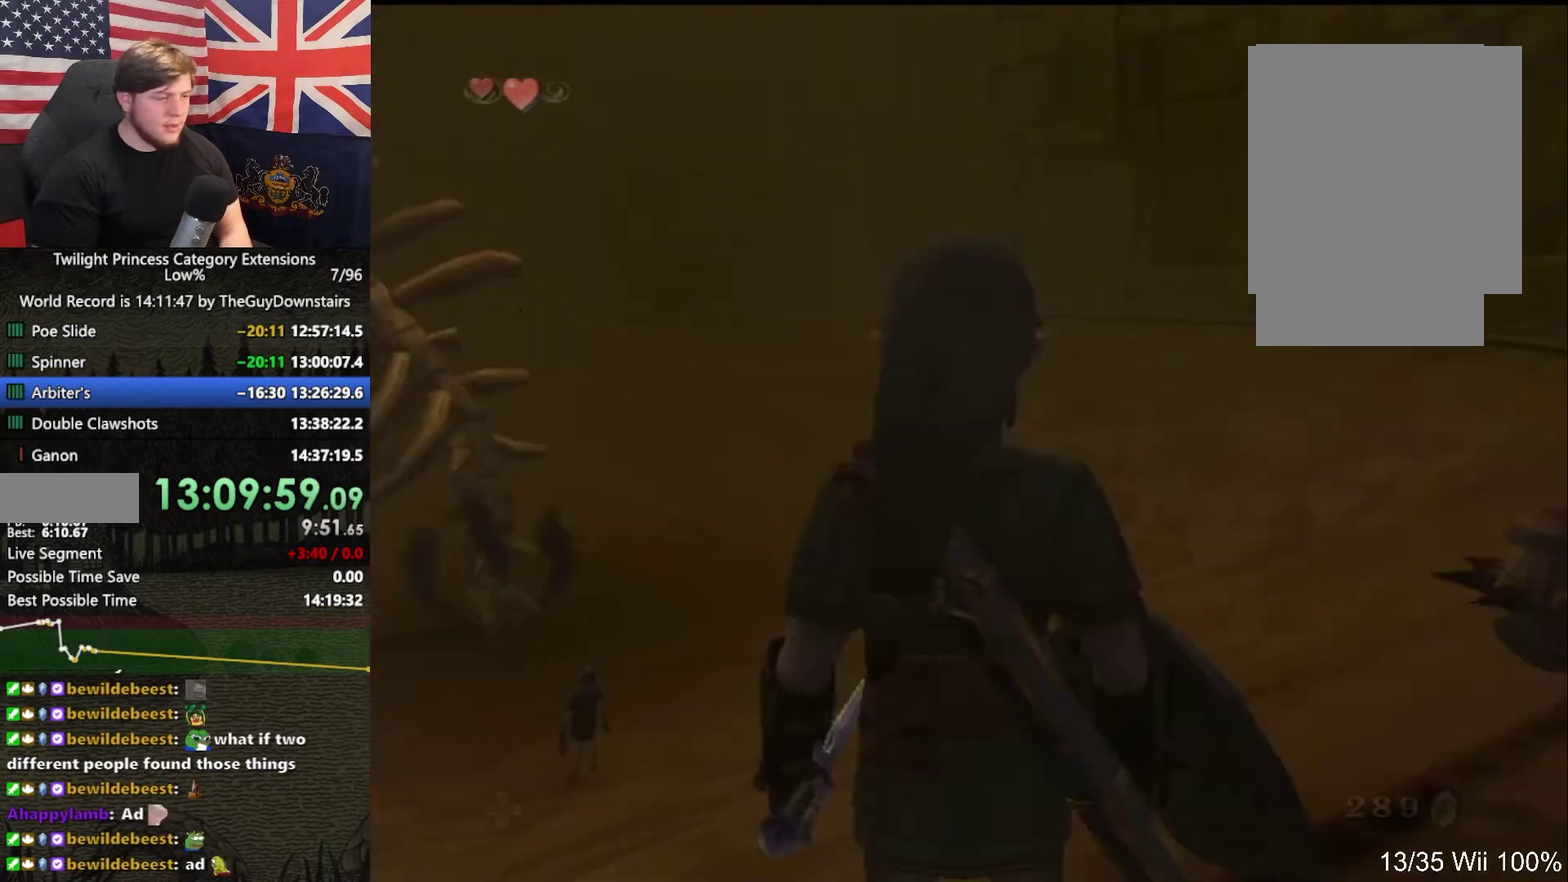
{"buttons": ["Y"], "left_stick": "up", "right_stick": "center", "events": [[233, "left_stick", "up"]]}
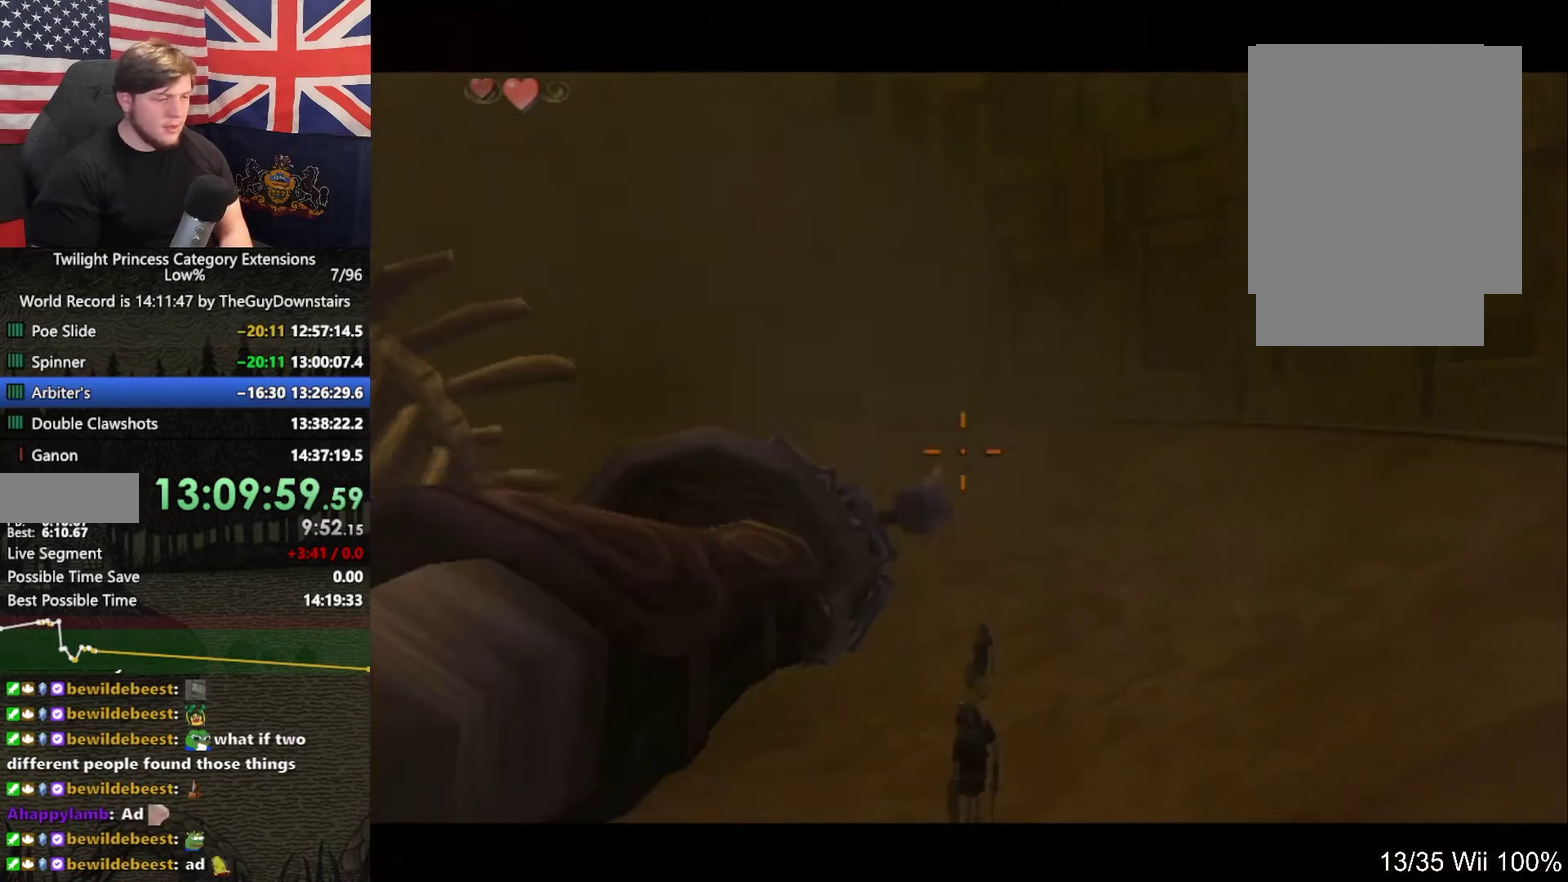
{"buttons": ["Y"], "left_stick": "center", "right_stick": "center", "events": [[500, "left_stick", "center"]]}
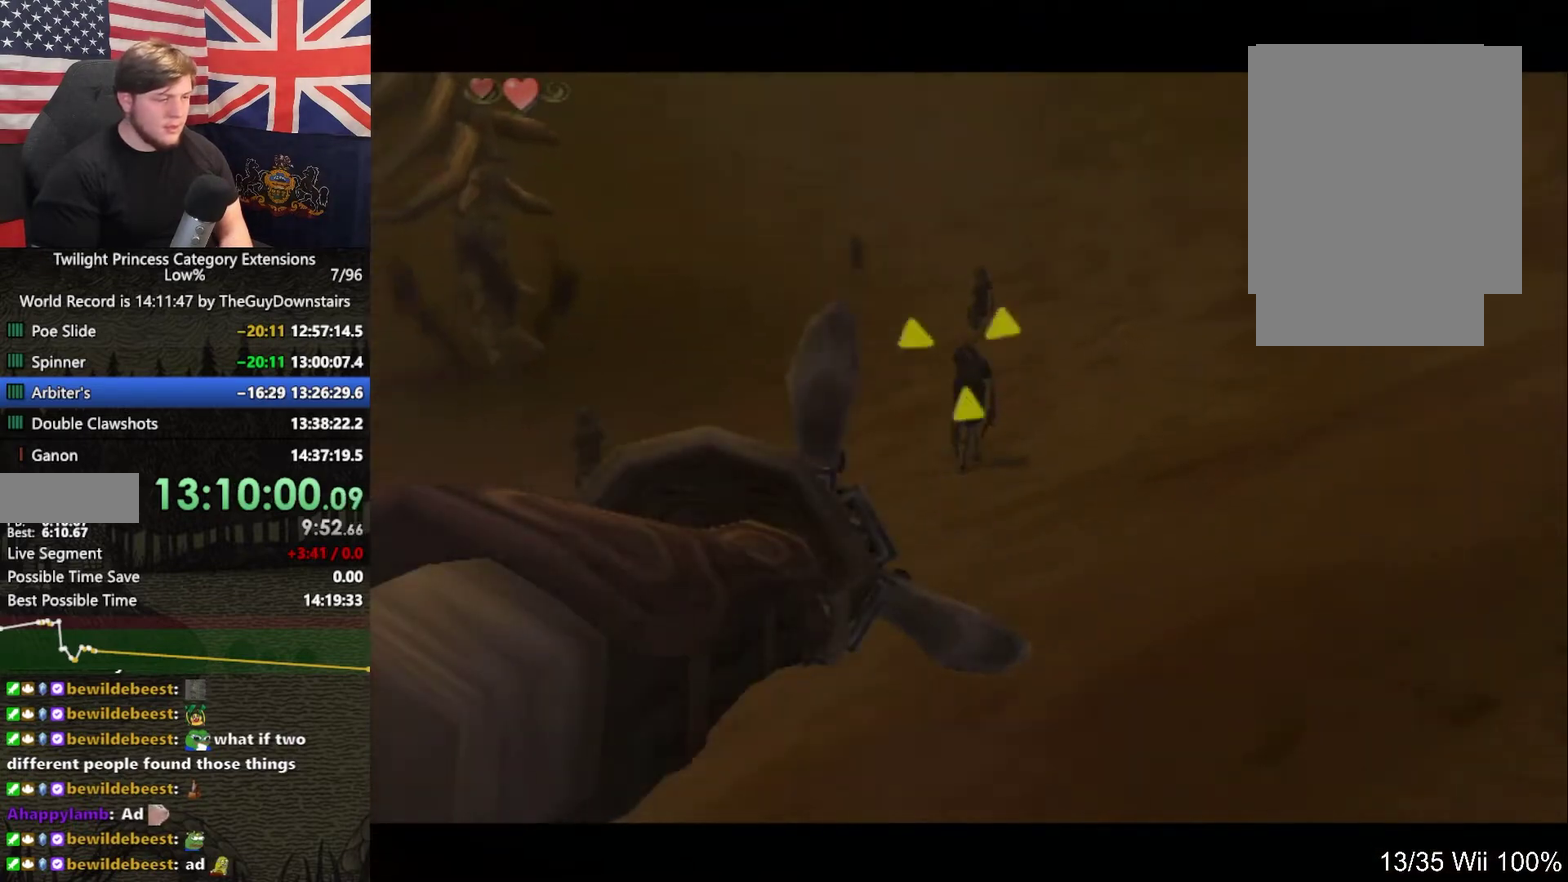
{"buttons": ["Y"], "left_stick": "center", "right_stick": "center", "events": [[433, "left_stick", "down"], [500, "left_stick", "center"]]}
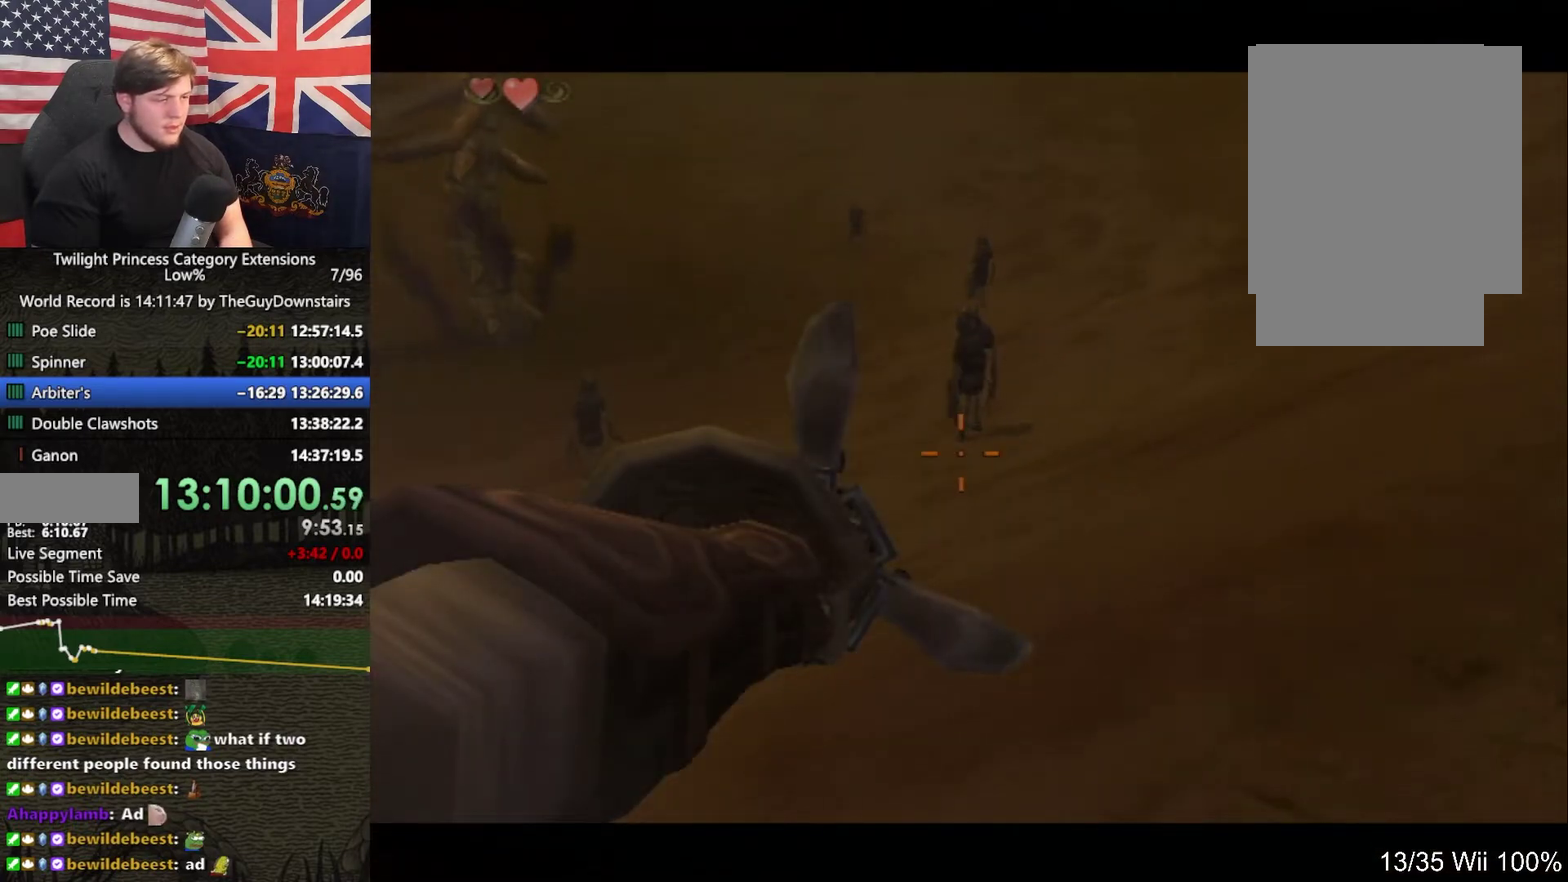
{"buttons": ["Y"], "left_stick": "center", "right_stick": "center", "events": []}
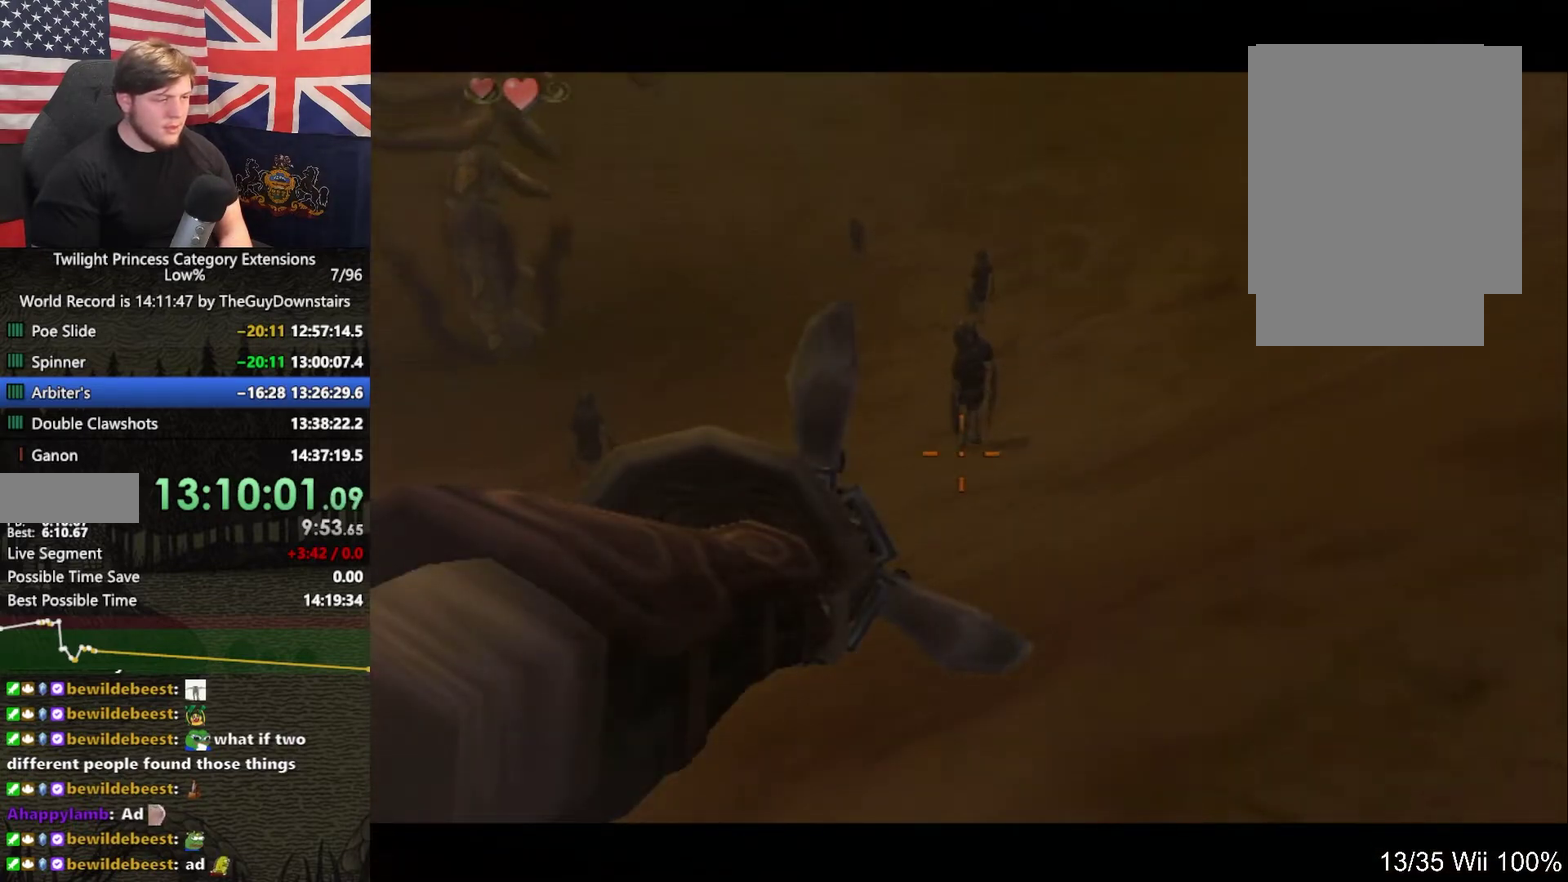
{"buttons": ["Y"], "left_stick": "center", "right_stick": "center", "events": [[400, "left_stick", "up"], [467, "left_stick", "center"]]}